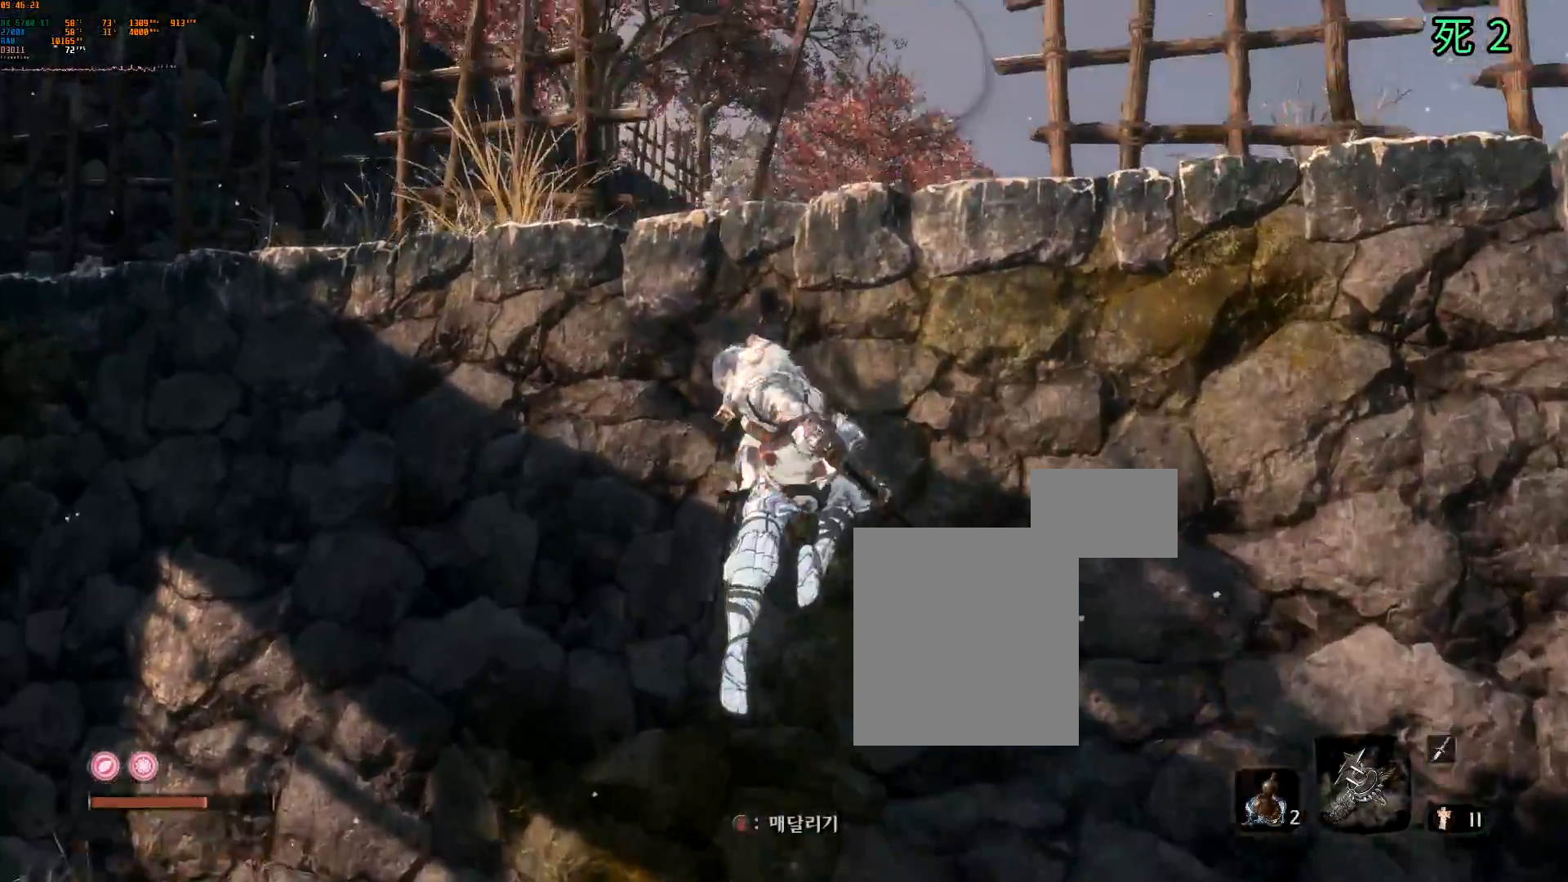
Gameplay with a controller (Xbox layout); each line is a JSON object with the inputs held at the frame after it. "events" lists button and stick changes between this image and that frame as [ms after this image, input, new state], when the widget could be followed in between. Not read: L3 R3 SELECT TOUCHPAD other_buttons right_stick.
{"buttons": [], "left_stick": "up", "events": [[133, "A", "down"], [383, "A", "up"]]}
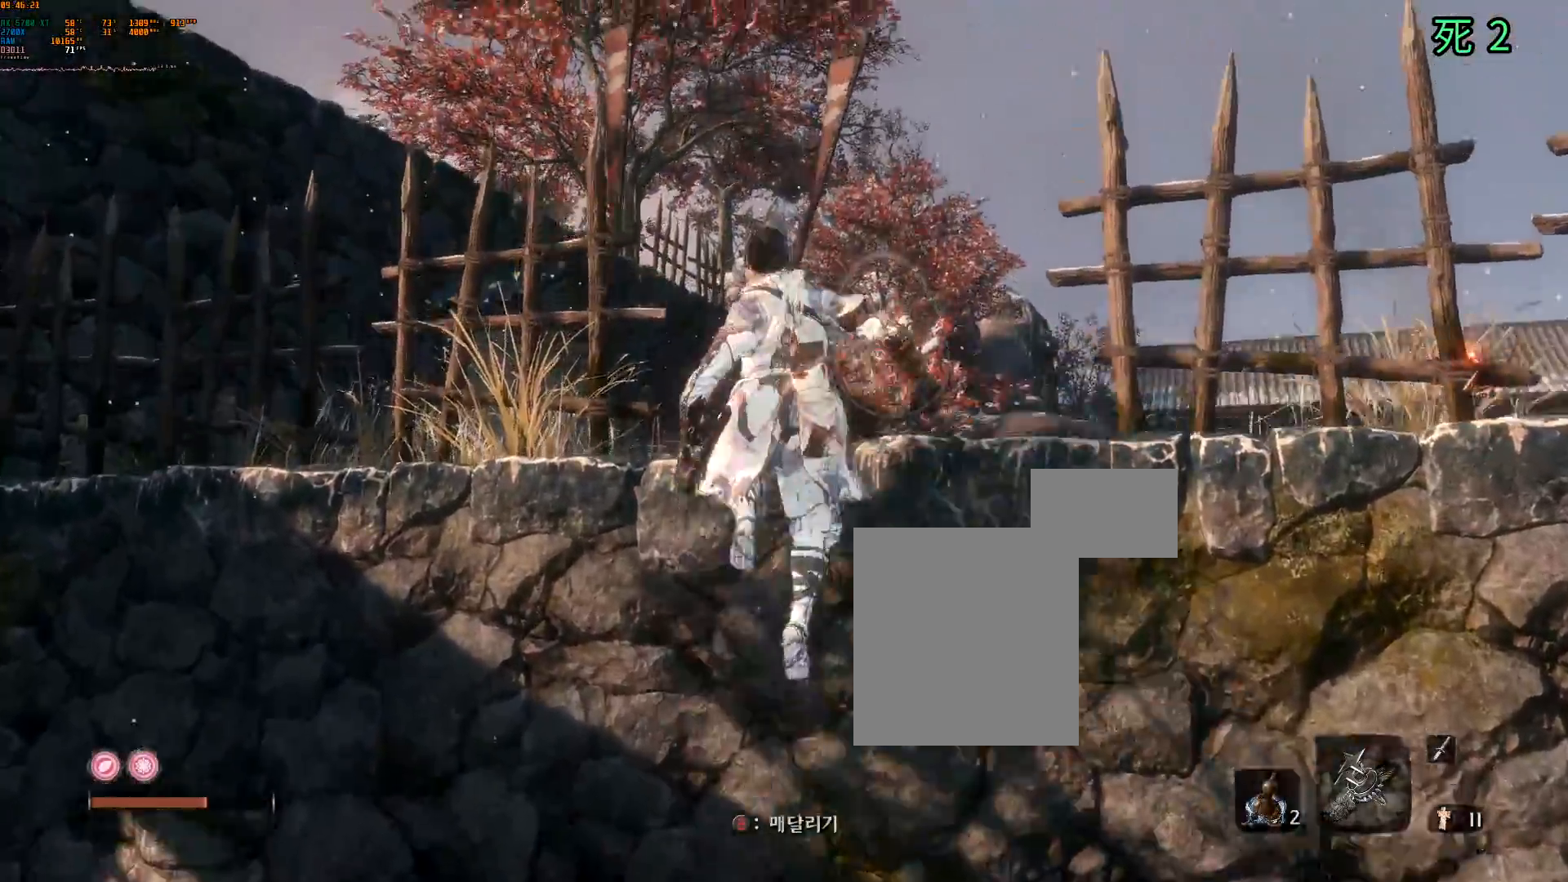
{"buttons": [], "left_stick": "up", "events": [[333, "A", "down"], [417, "A", "up"]]}
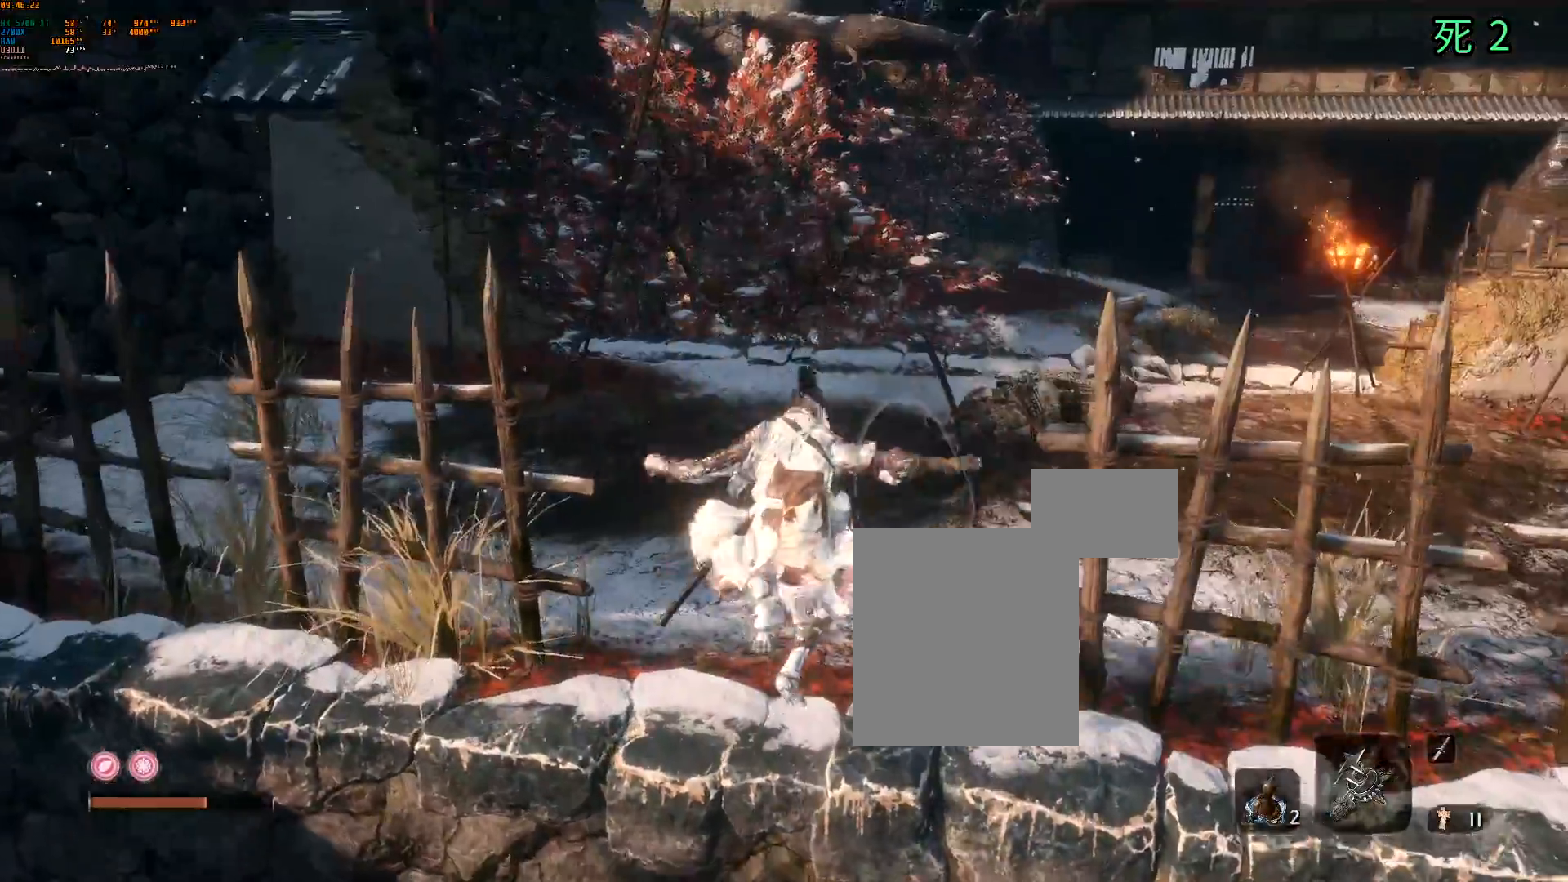
{"buttons": [], "left_stick": "up", "events": []}
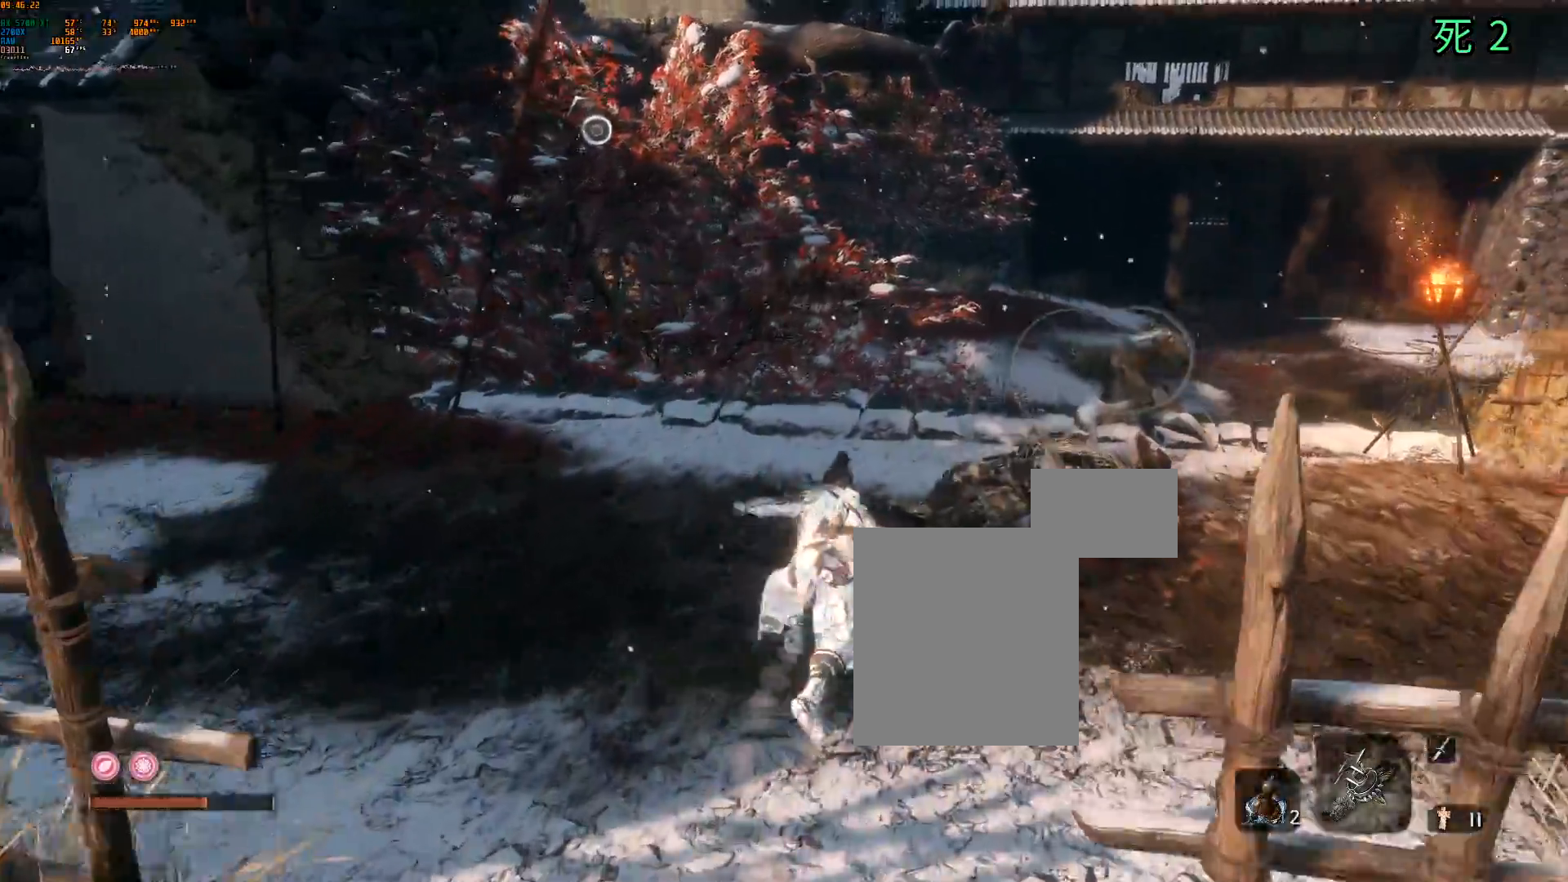
{"buttons": [], "left_stick": "up", "events": []}
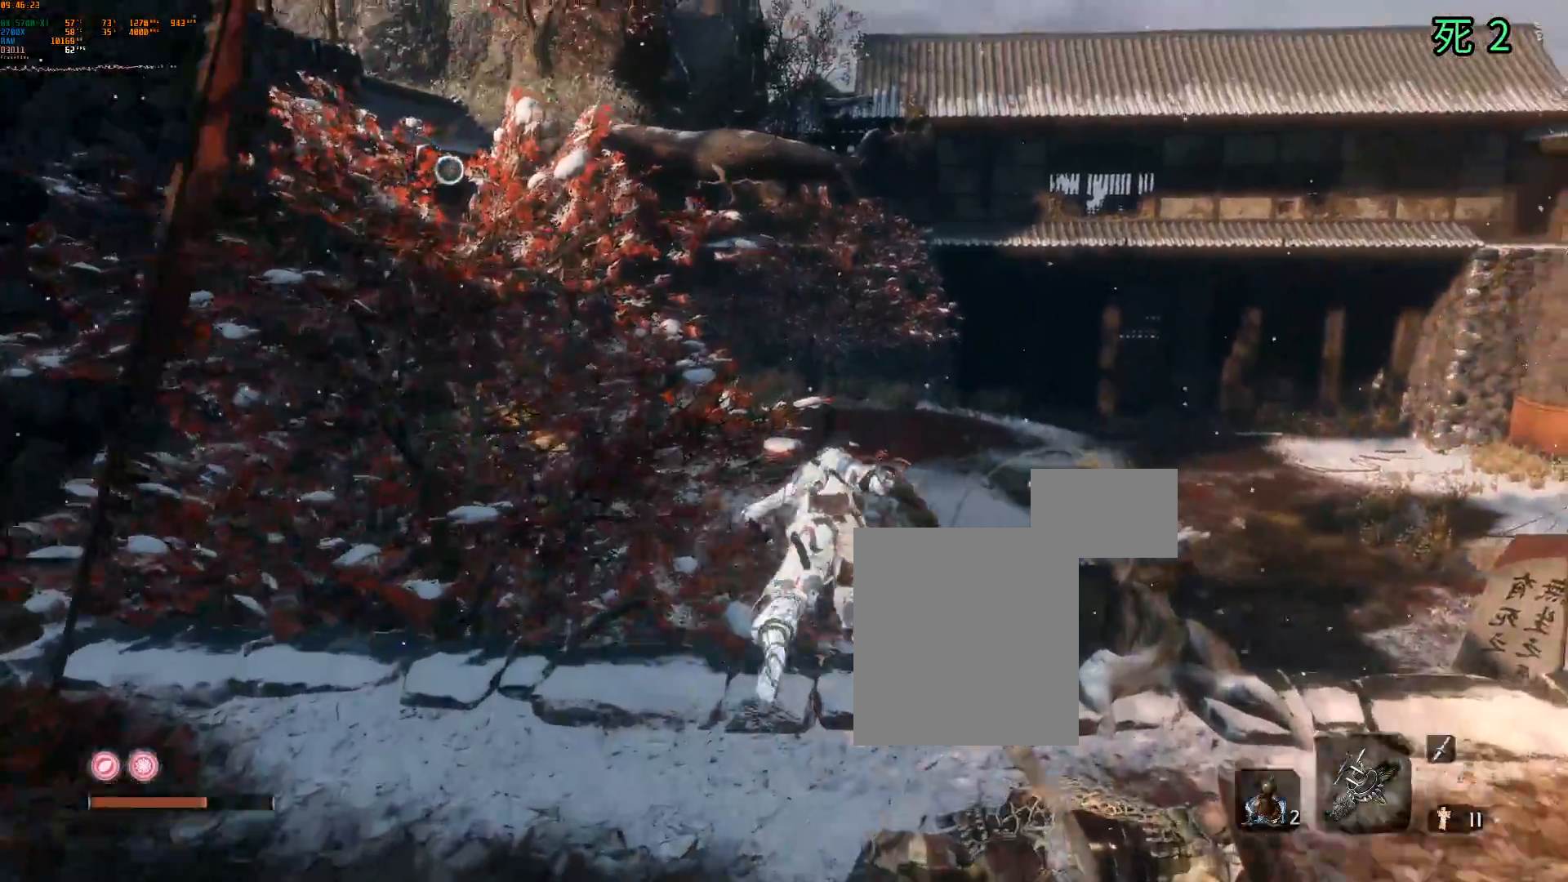
{"buttons": ["A"], "left_stick": "up", "events": [[433, "A", "down"]]}
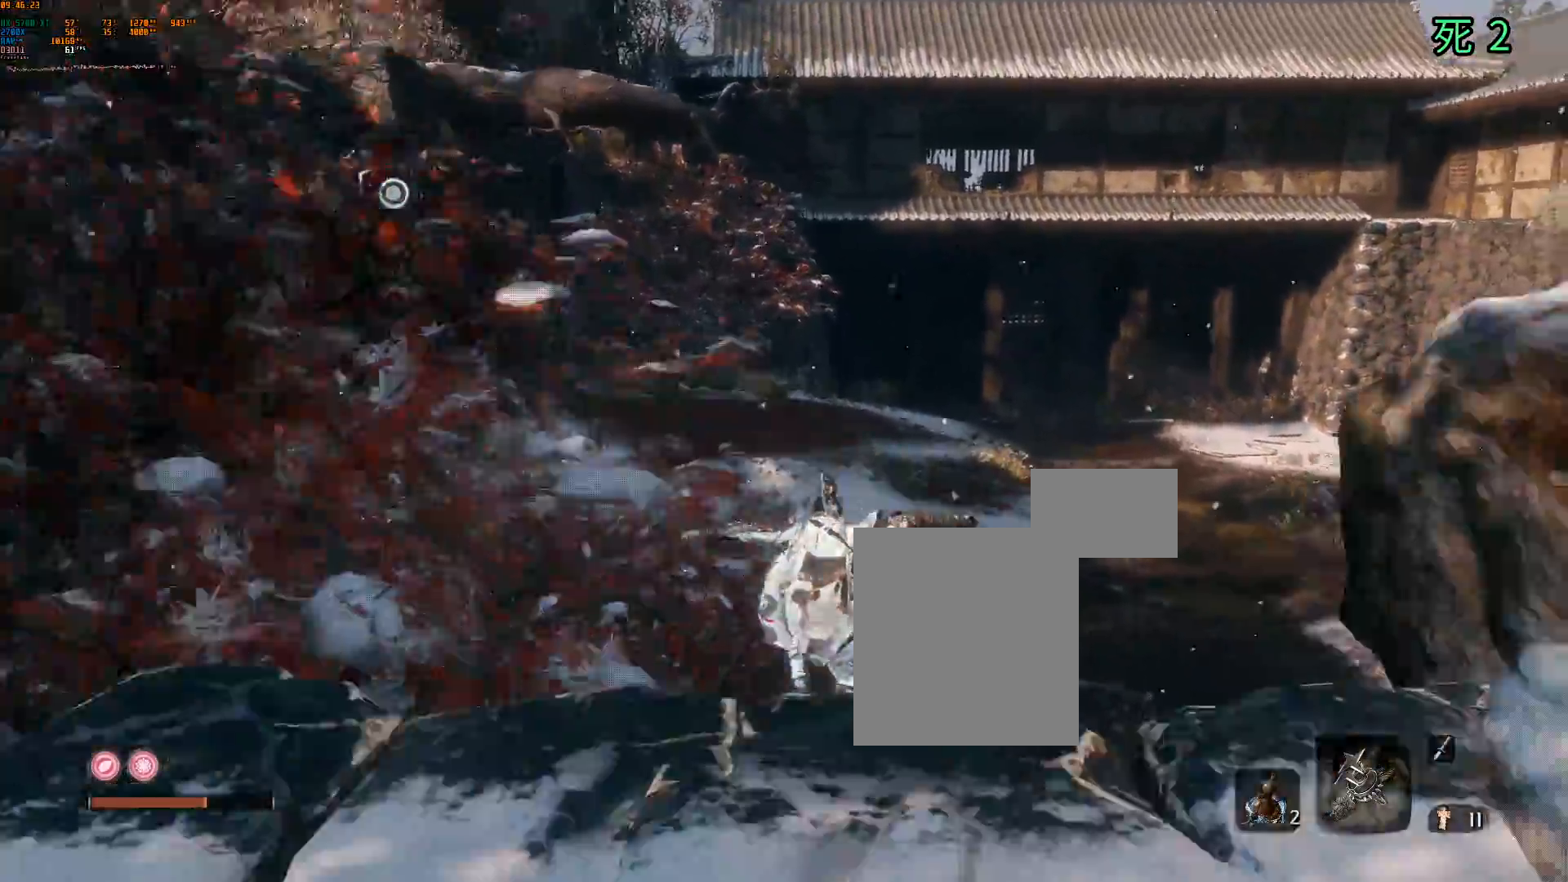
{"buttons": [], "left_stick": "up-left", "events": [[33, "A", "up"], [383, "left_stick", "up-left"]]}
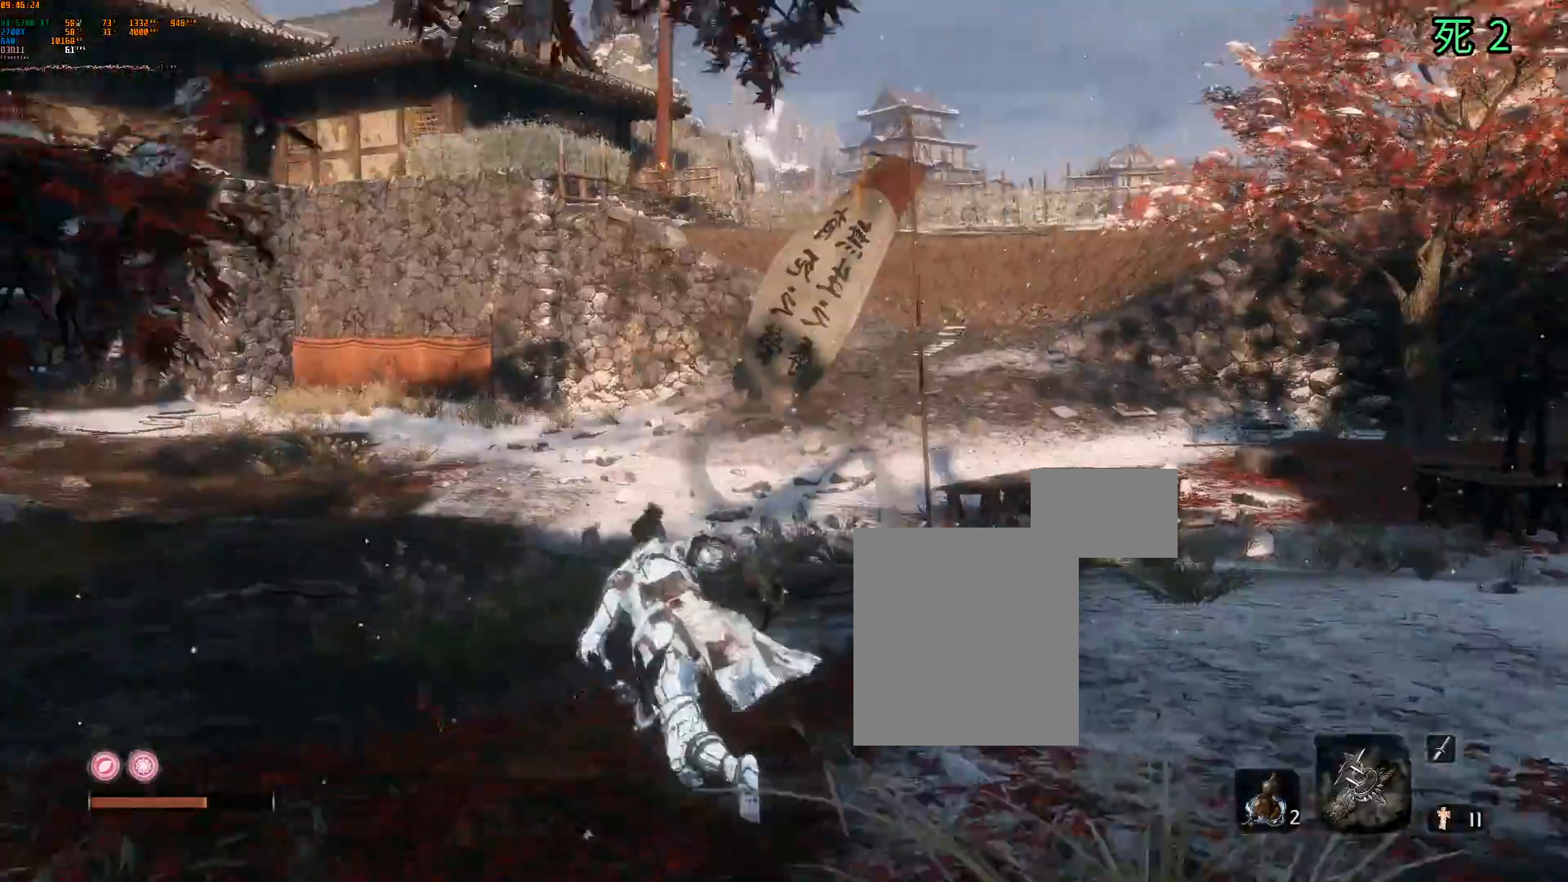
{"buttons": [], "left_stick": "left", "events": [[500, "left_stick", "left"]]}
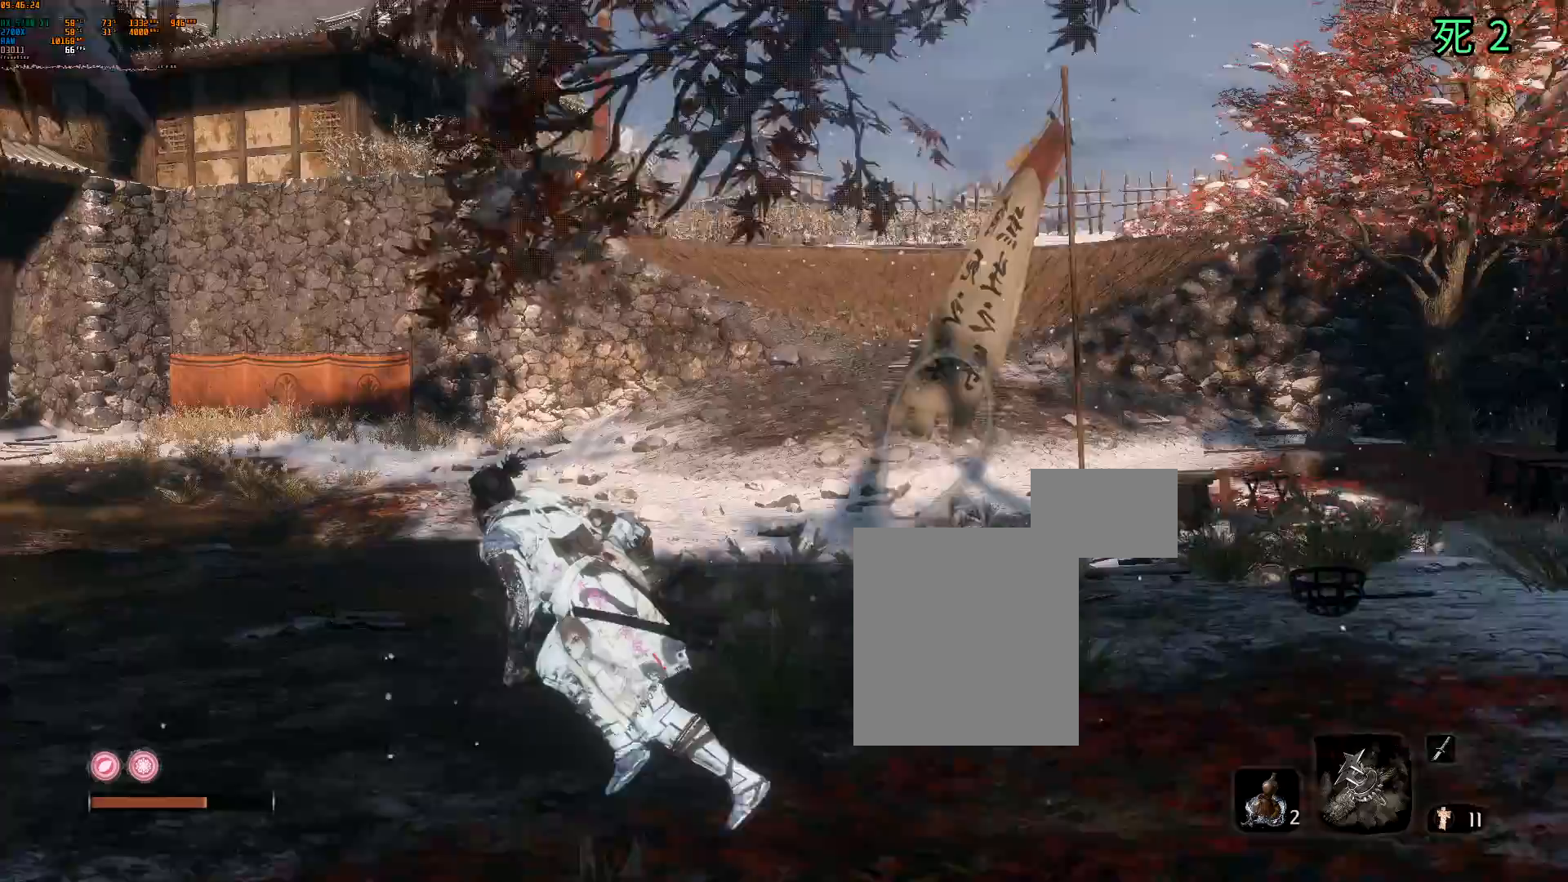
{"buttons": [], "left_stick": "left", "events": []}
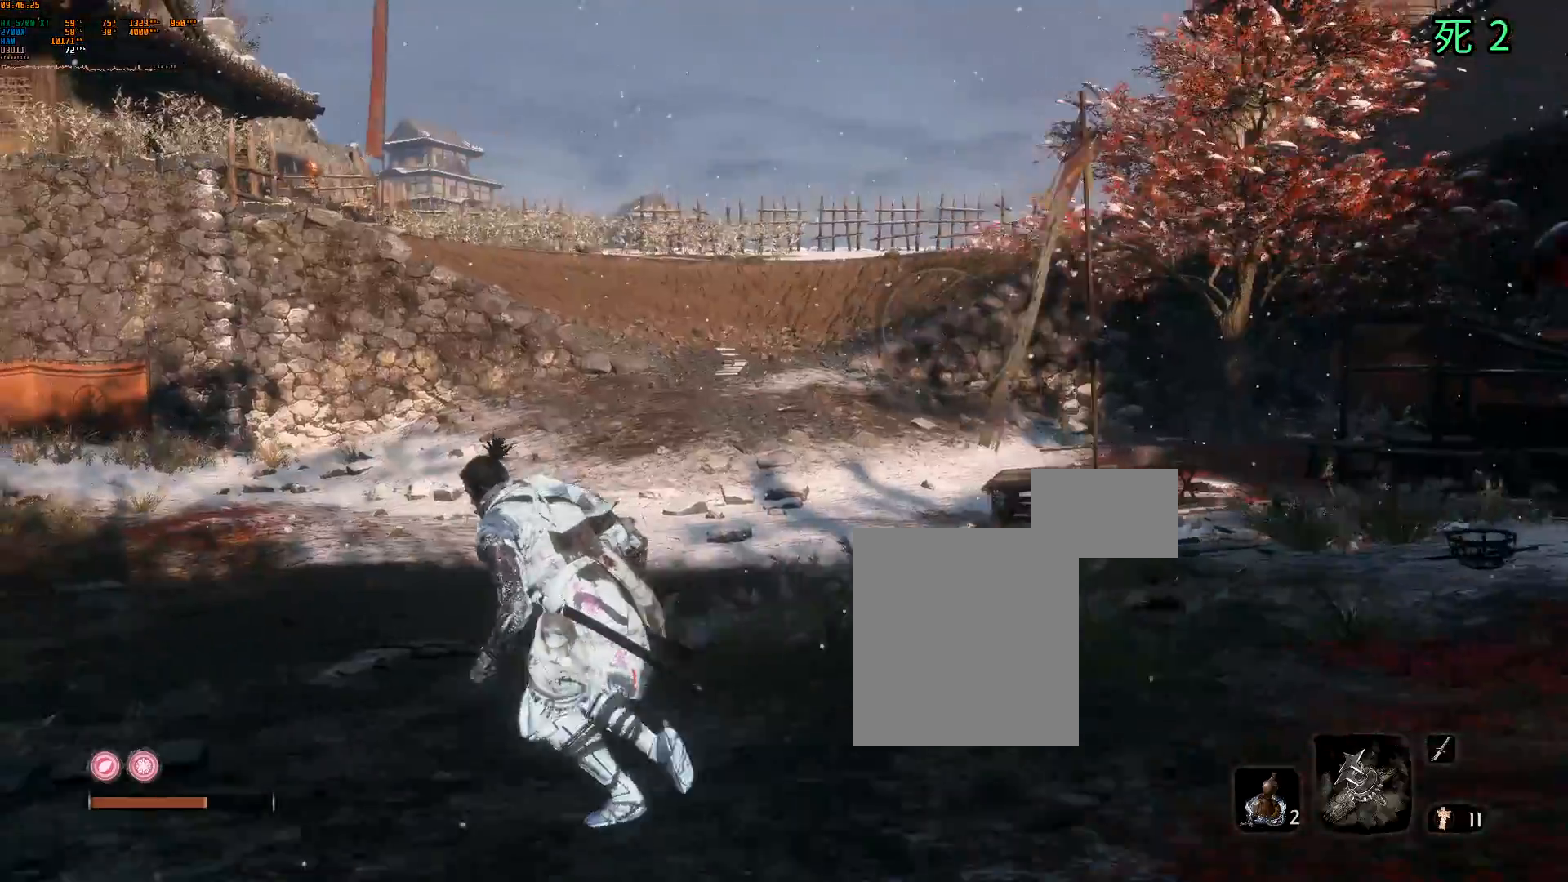
{"buttons": [], "left_stick": "left"}
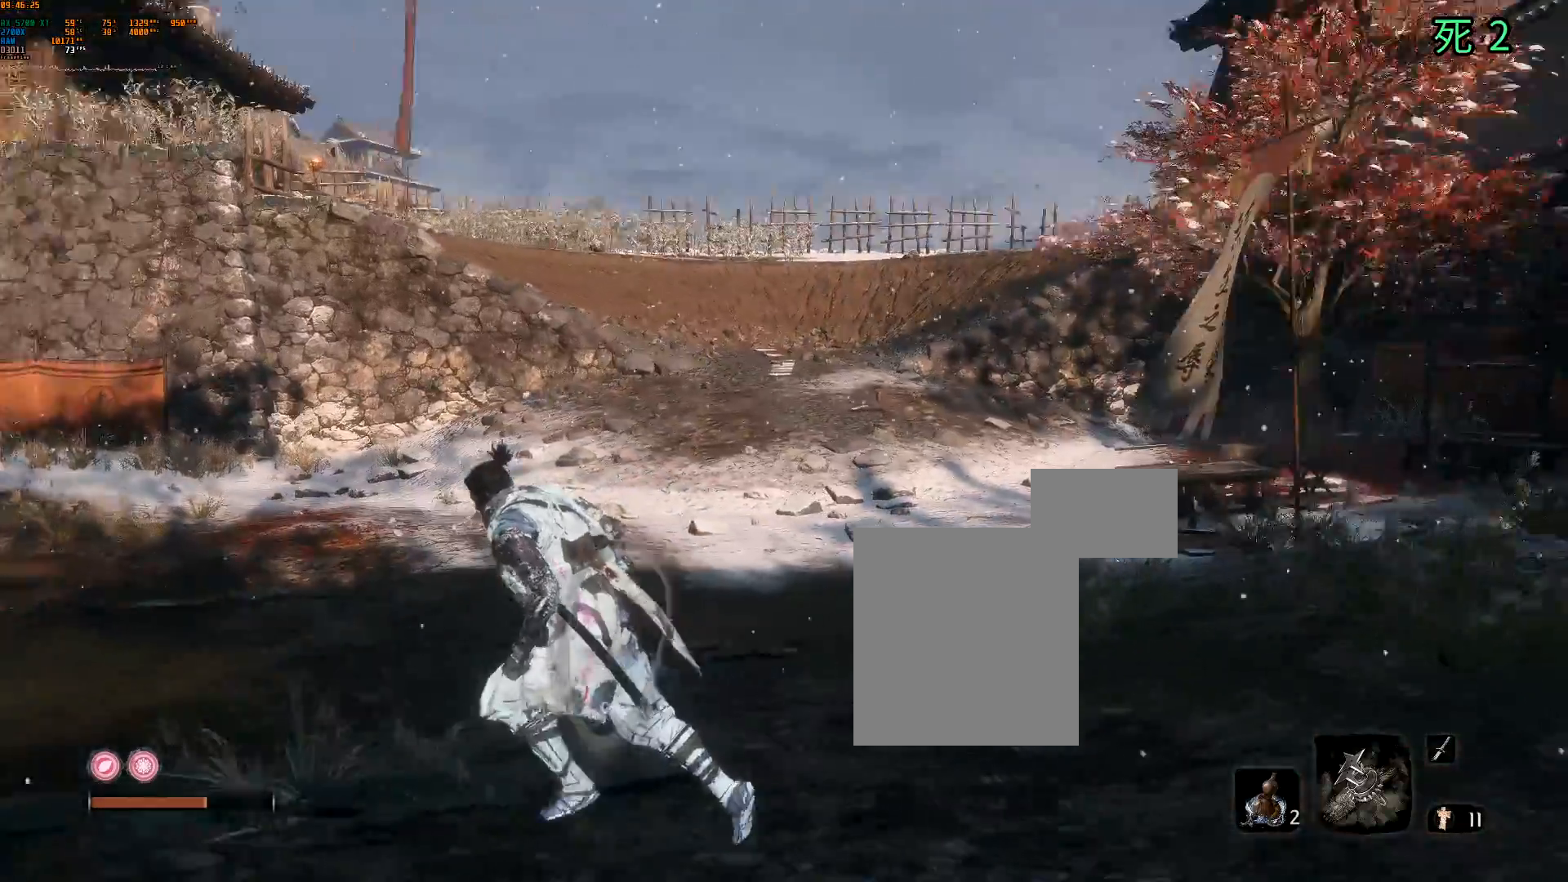
{"buttons": [], "left_stick": "left", "events": []}
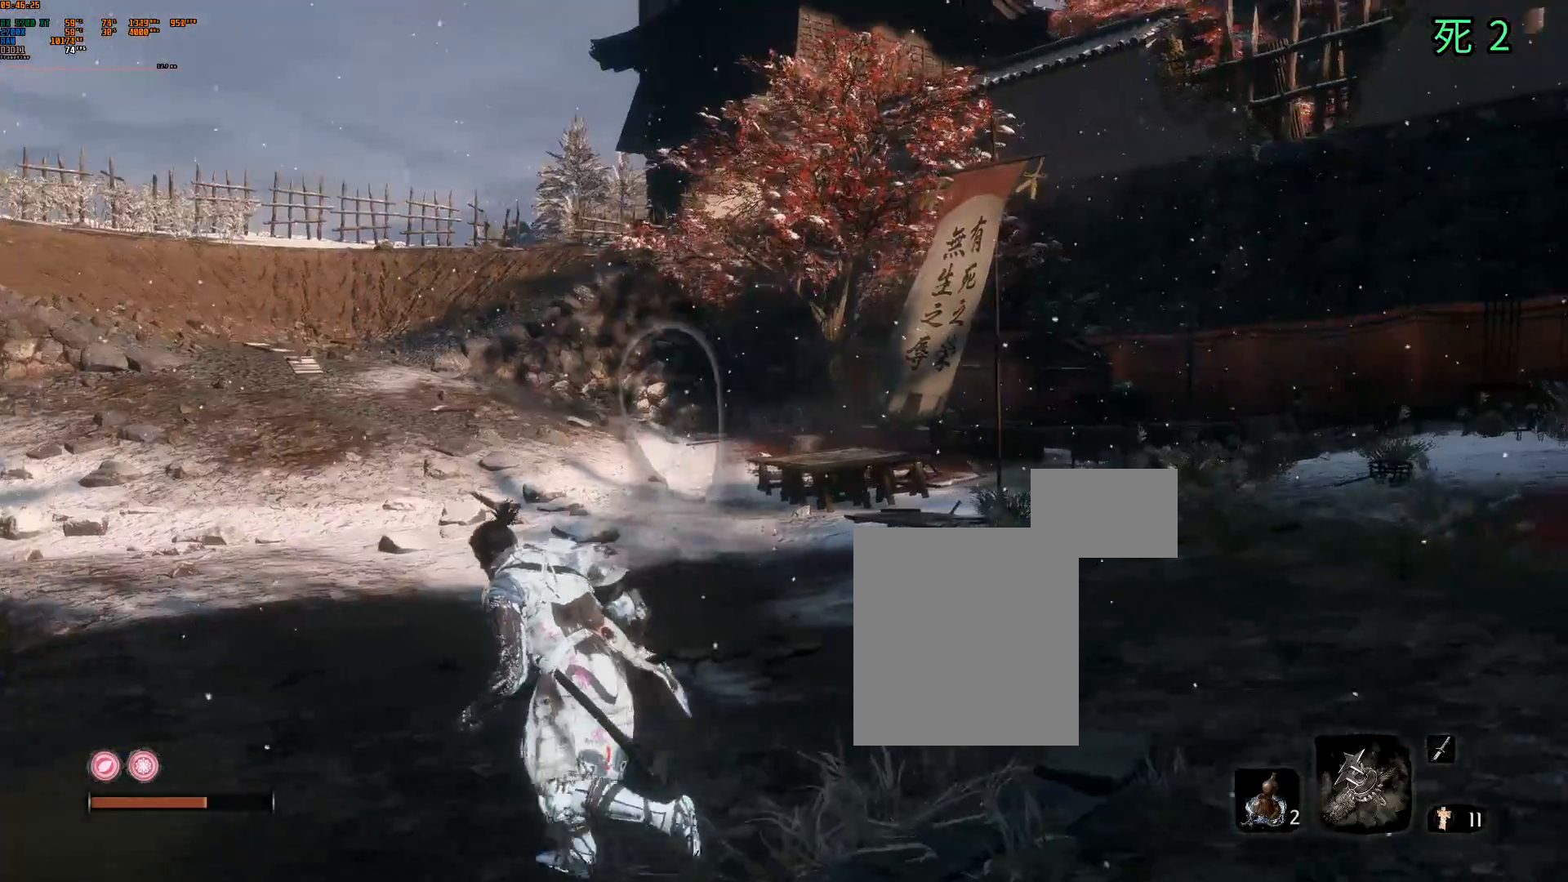
{"buttons": [], "left_stick": "up", "events": [[150, "left_stick", "up-left"], [467, "left_stick", "up"]]}
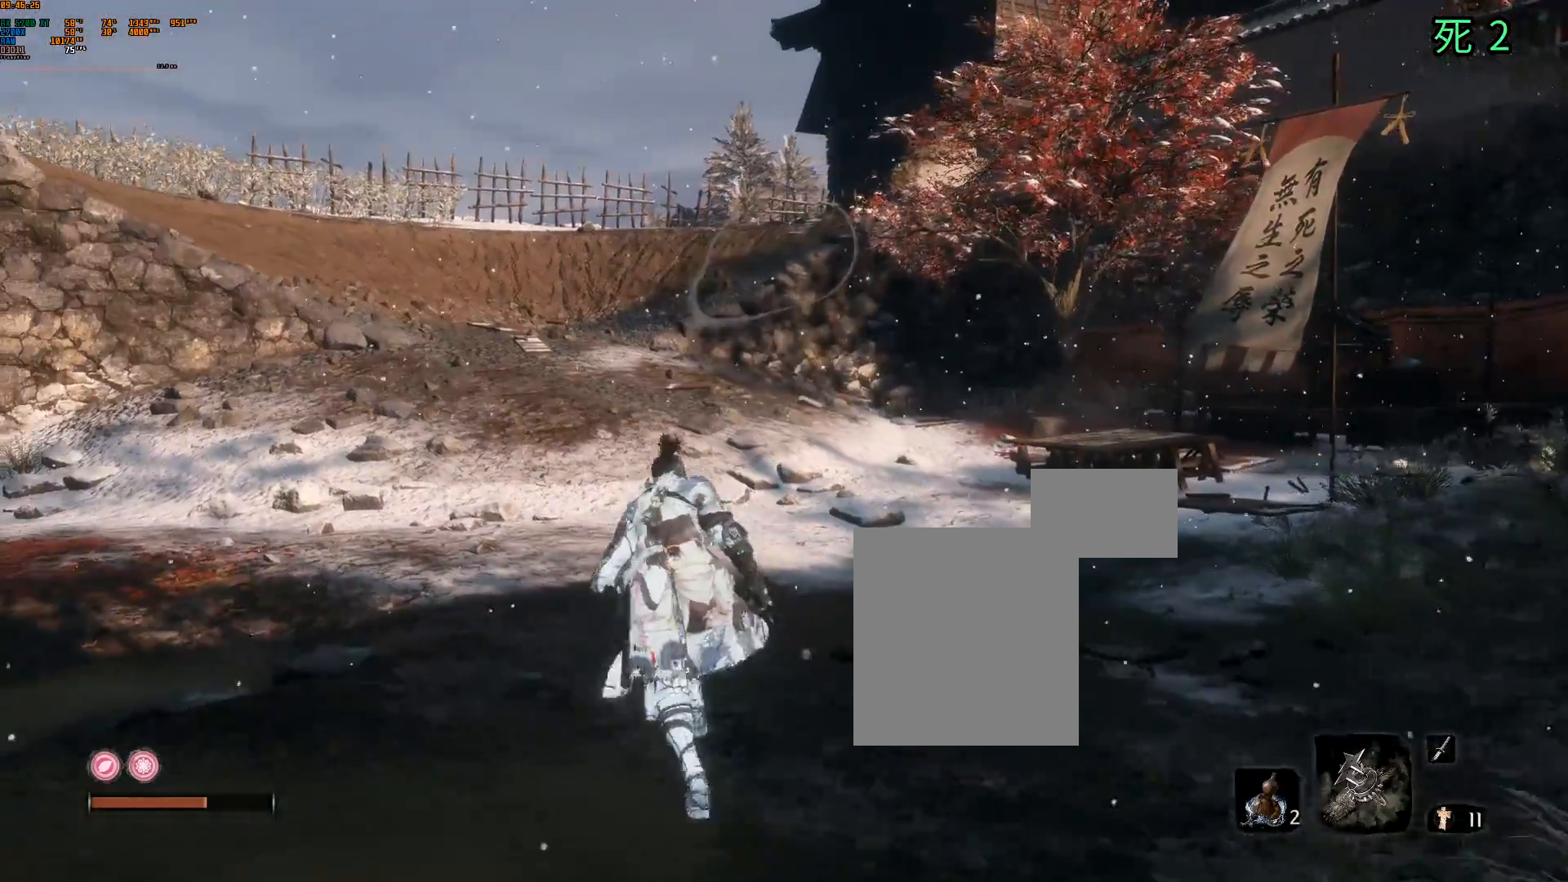
{"buttons": [], "left_stick": "center", "events": [[100, "left_stick", "center"]]}
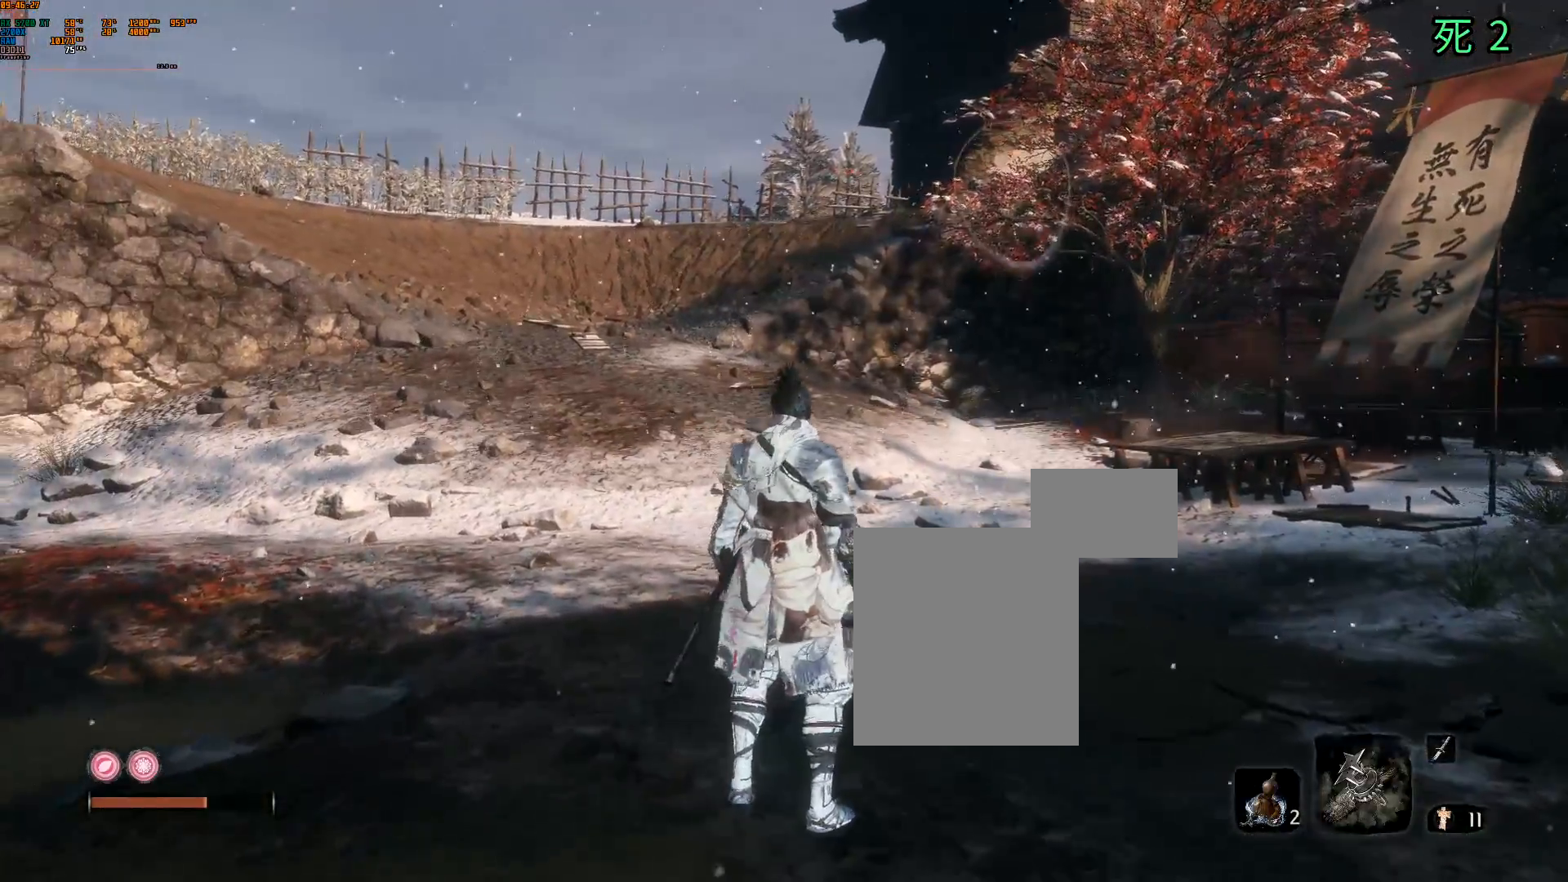
{"buttons": [], "left_stick": "left", "events": [[250, "left_stick", "left"]]}
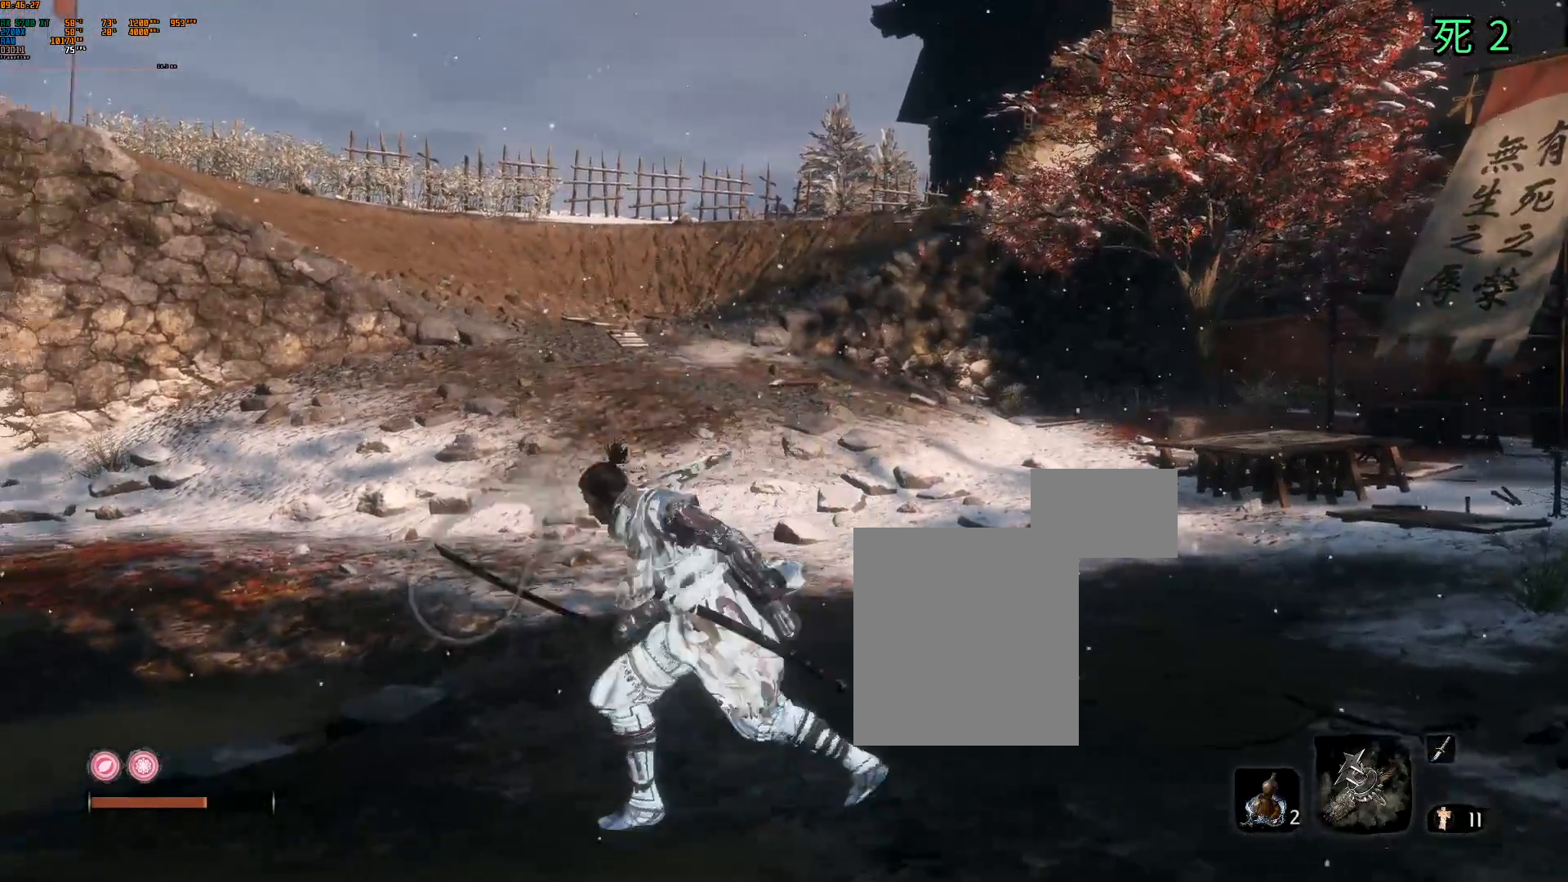
{"buttons": [], "left_stick": "center", "events": [[317, "left_stick", "up"], [500, "left_stick", "center"]]}
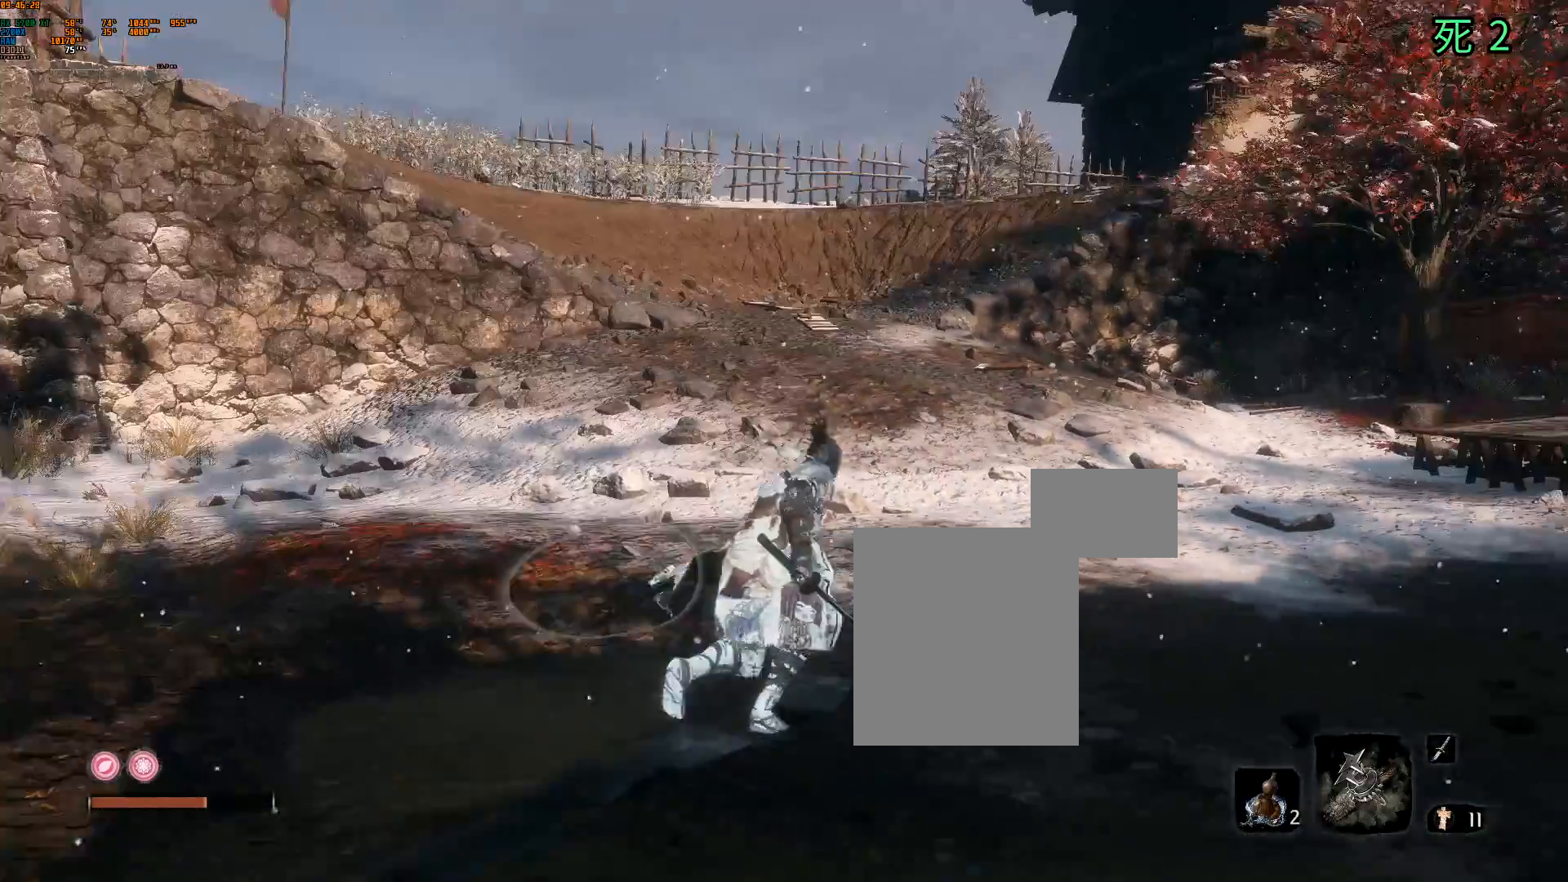
{"buttons": ["L2"], "left_stick": "center", "events": [[400, "L2", "down"]]}
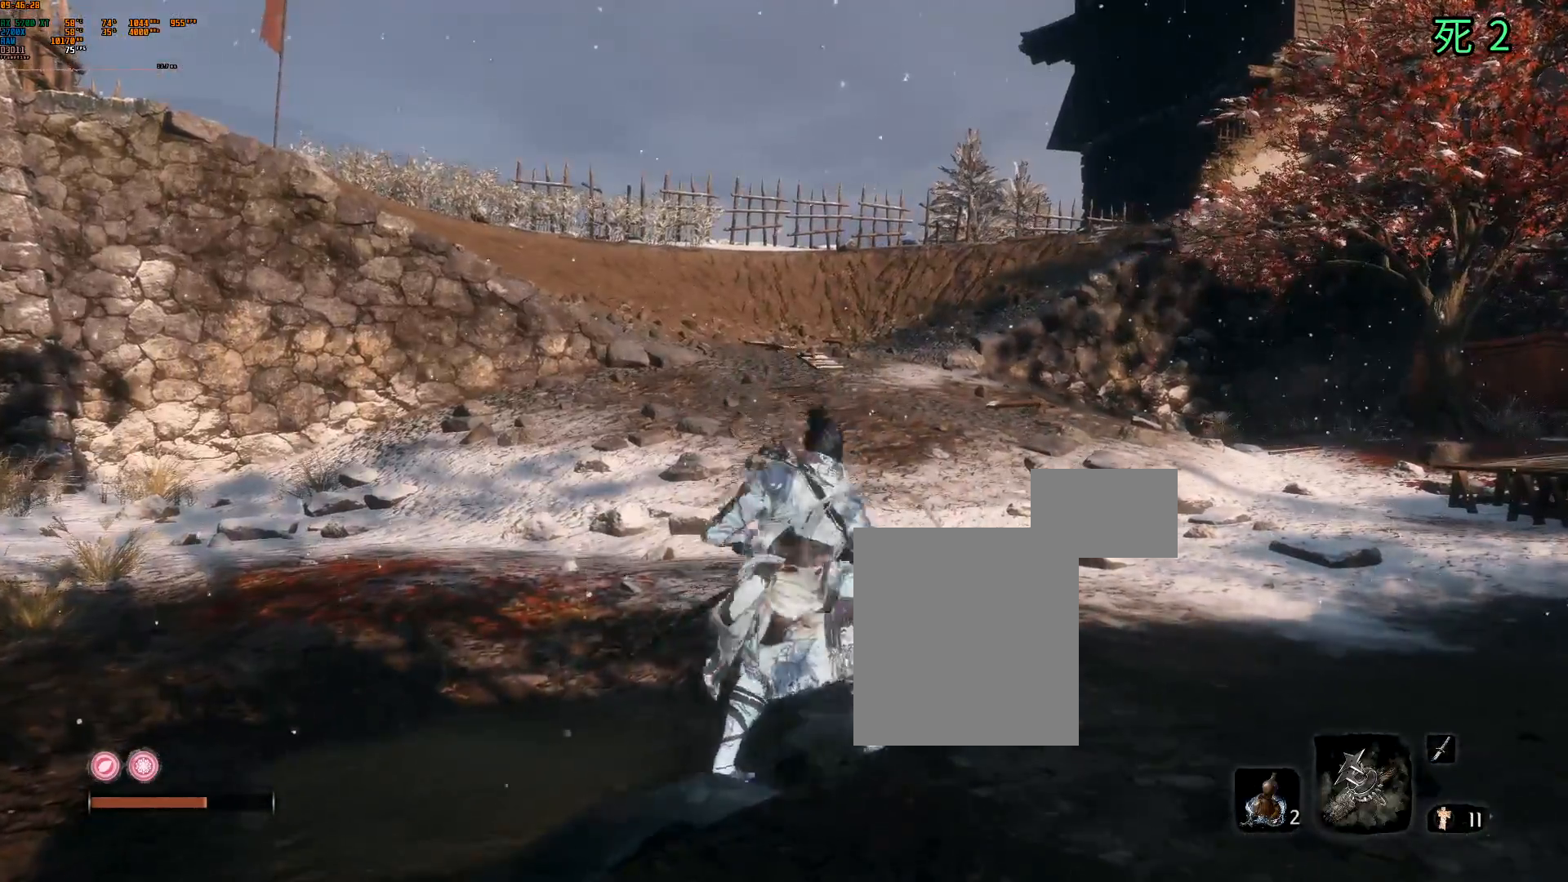
{"buttons": [], "left_stick": "center", "events": [[17, "L2", "up"], [283, "L2", "down"], [400, "L2", "up"]]}
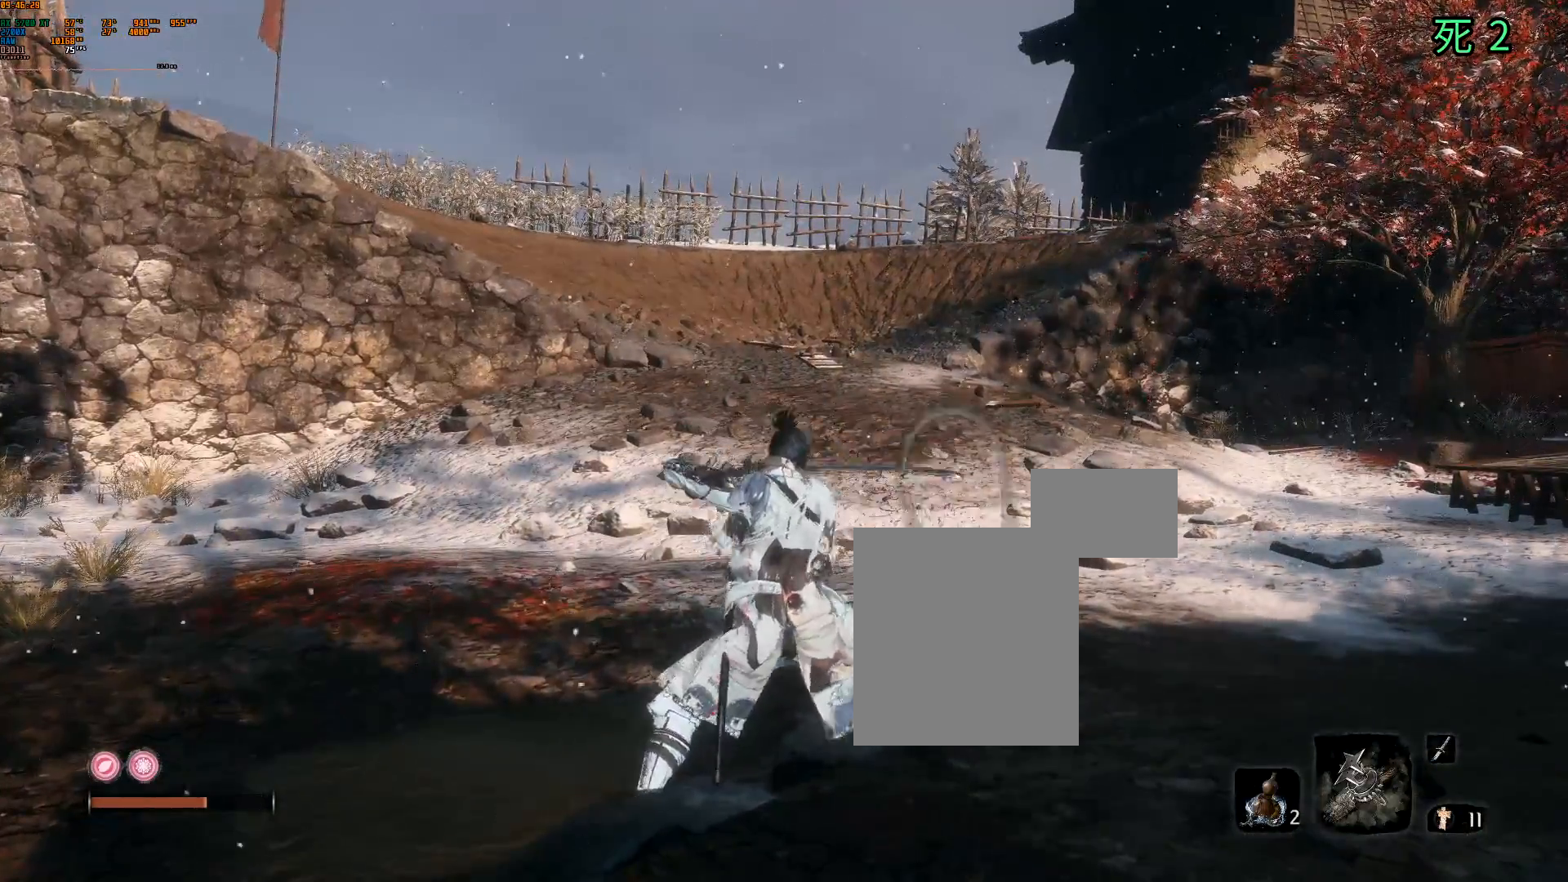
{"buttons": [], "left_stick": "down", "events": [[50, "L2", "down"], [150, "L2", "up"], [367, "left_stick", "down"]]}
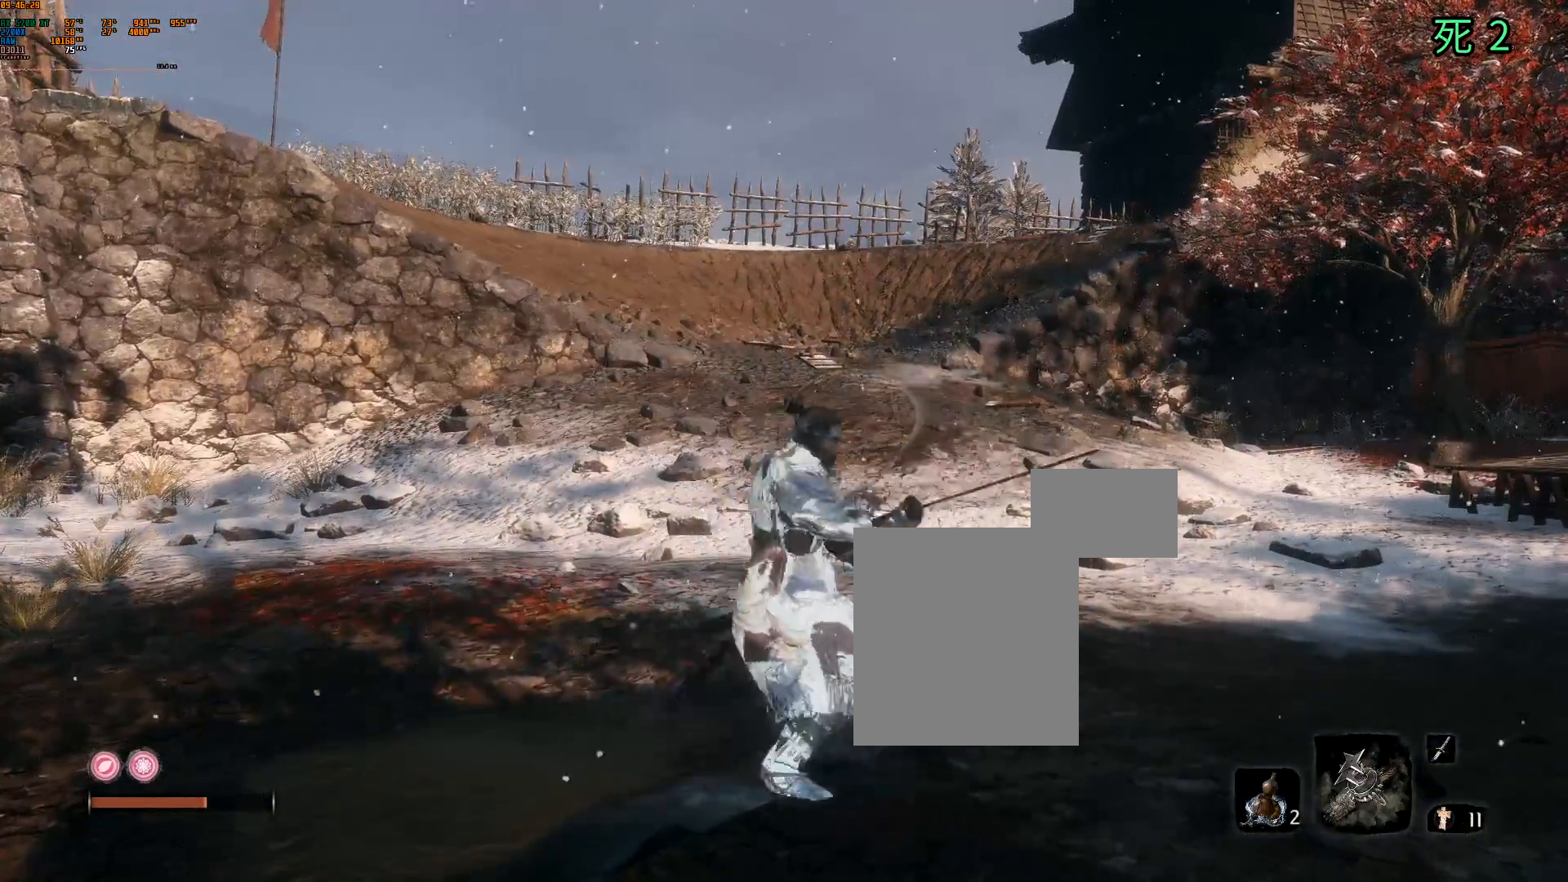
{"buttons": [], "left_stick": "center", "events": [[200, "left_stick", "center"]]}
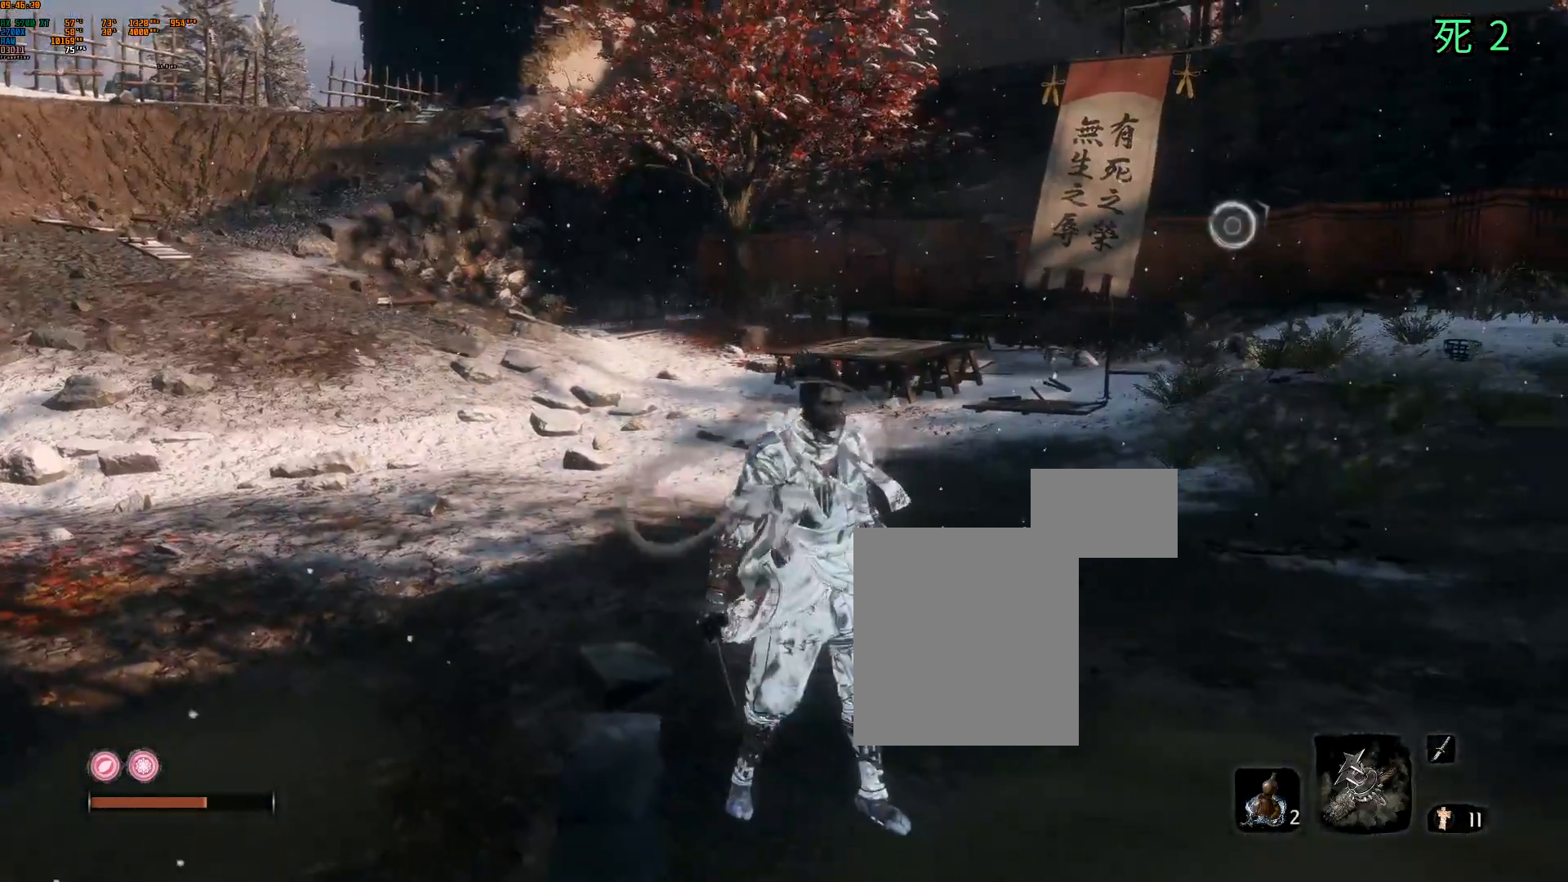
{"buttons": [], "left_stick": "down-left", "events": [[117, "left_stick", "down"], [267, "DPAD_LEFT", "down"], [317, "DPAD_LEFT", "up"], [317, "left_stick", "down-left"]]}
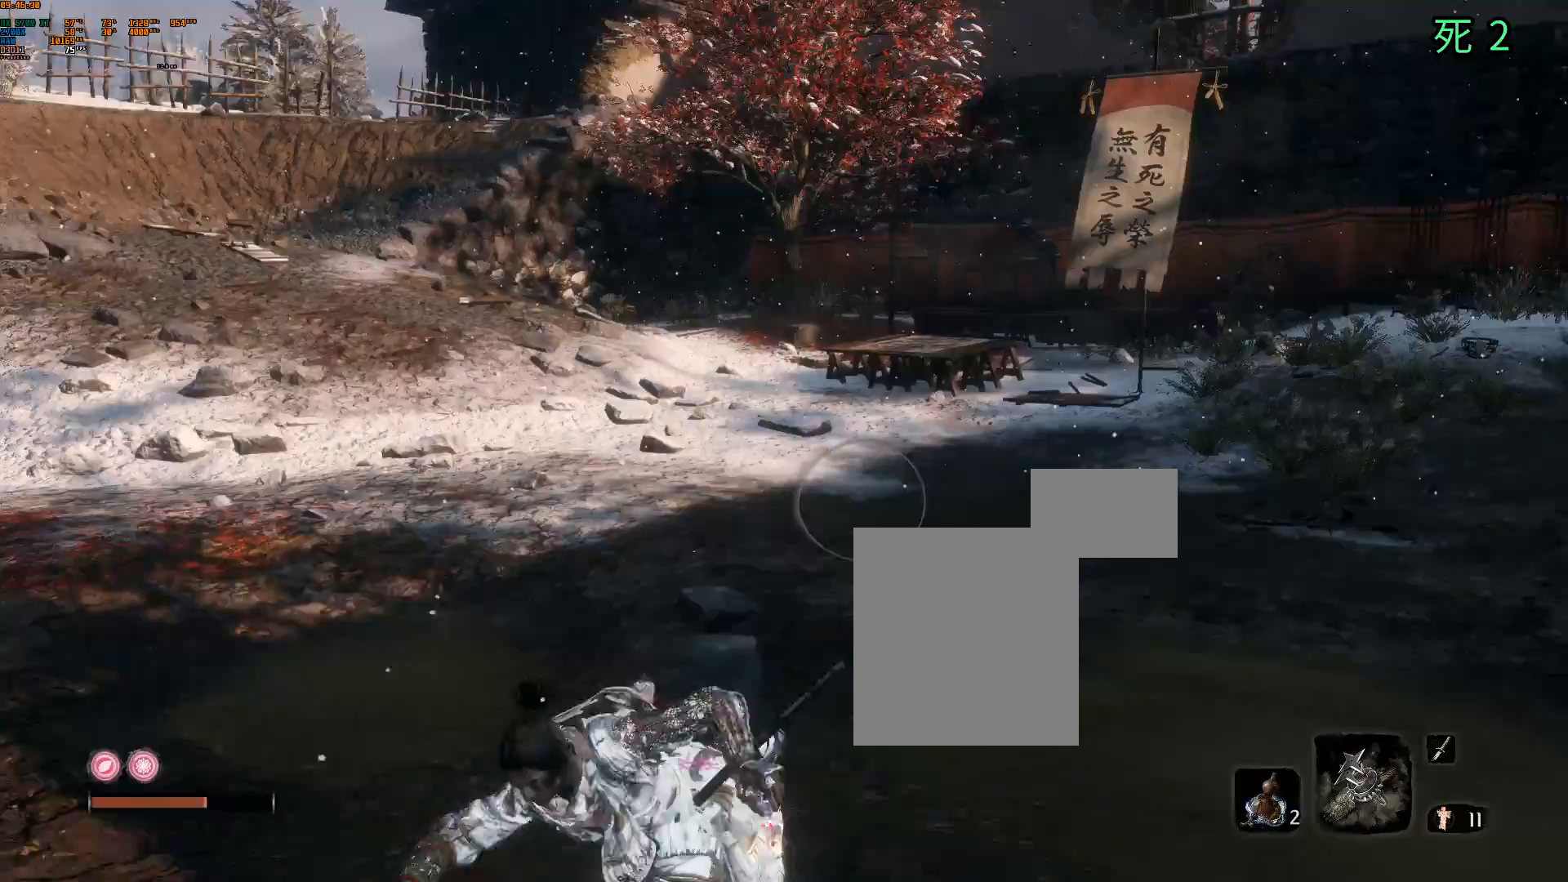
{"buttons": ["L2"], "left_stick": "center", "events": [[33, "left_stick", "center"], [350, "L2", "down"]]}
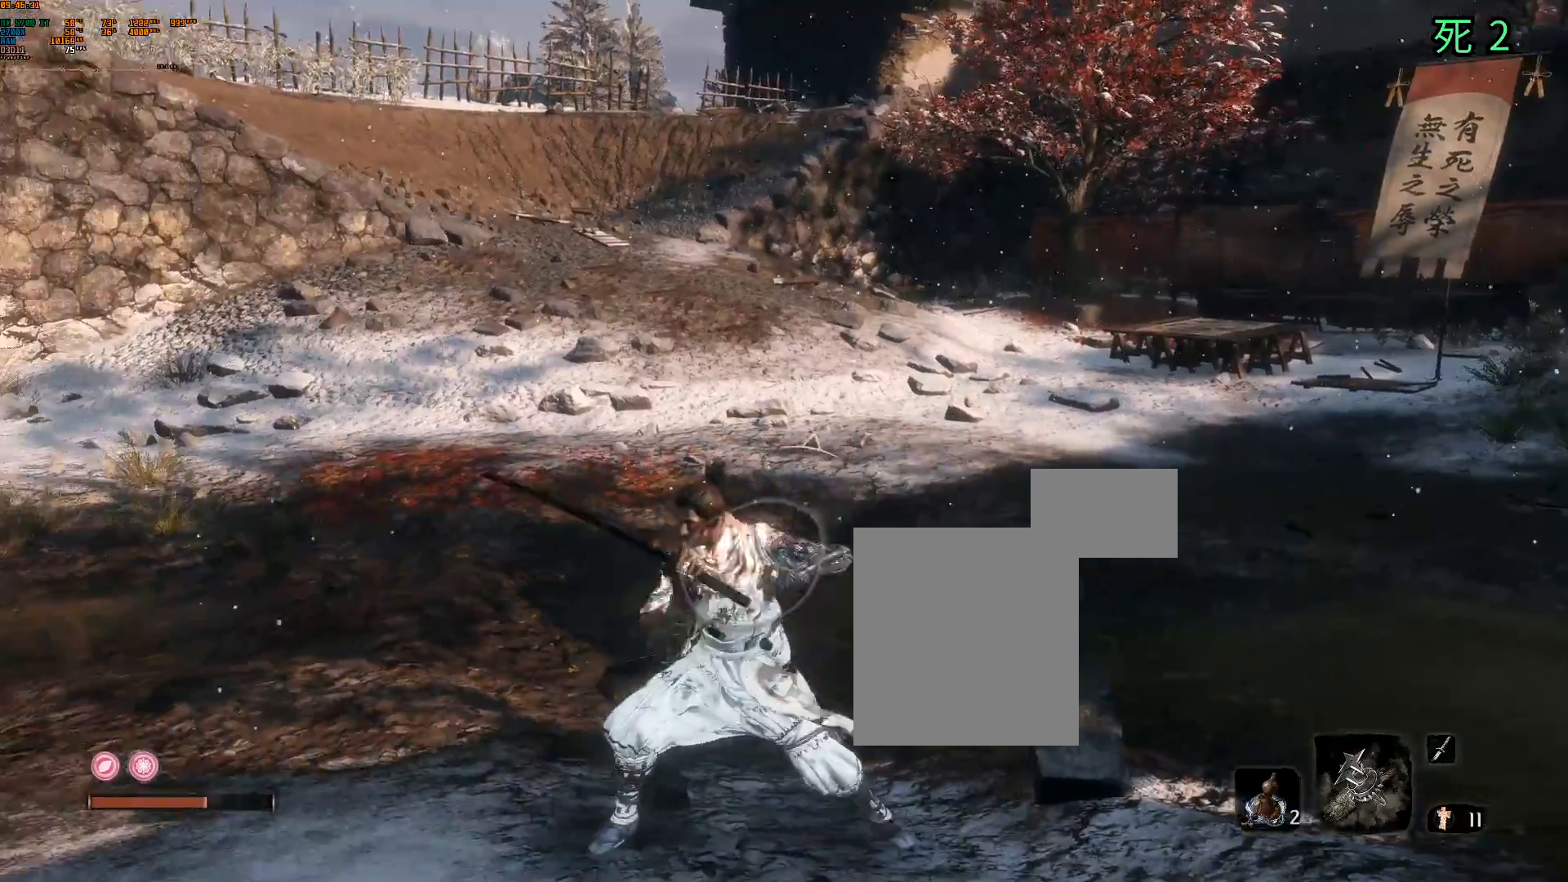
{"buttons": ["L2"], "left_stick": "center", "events": []}
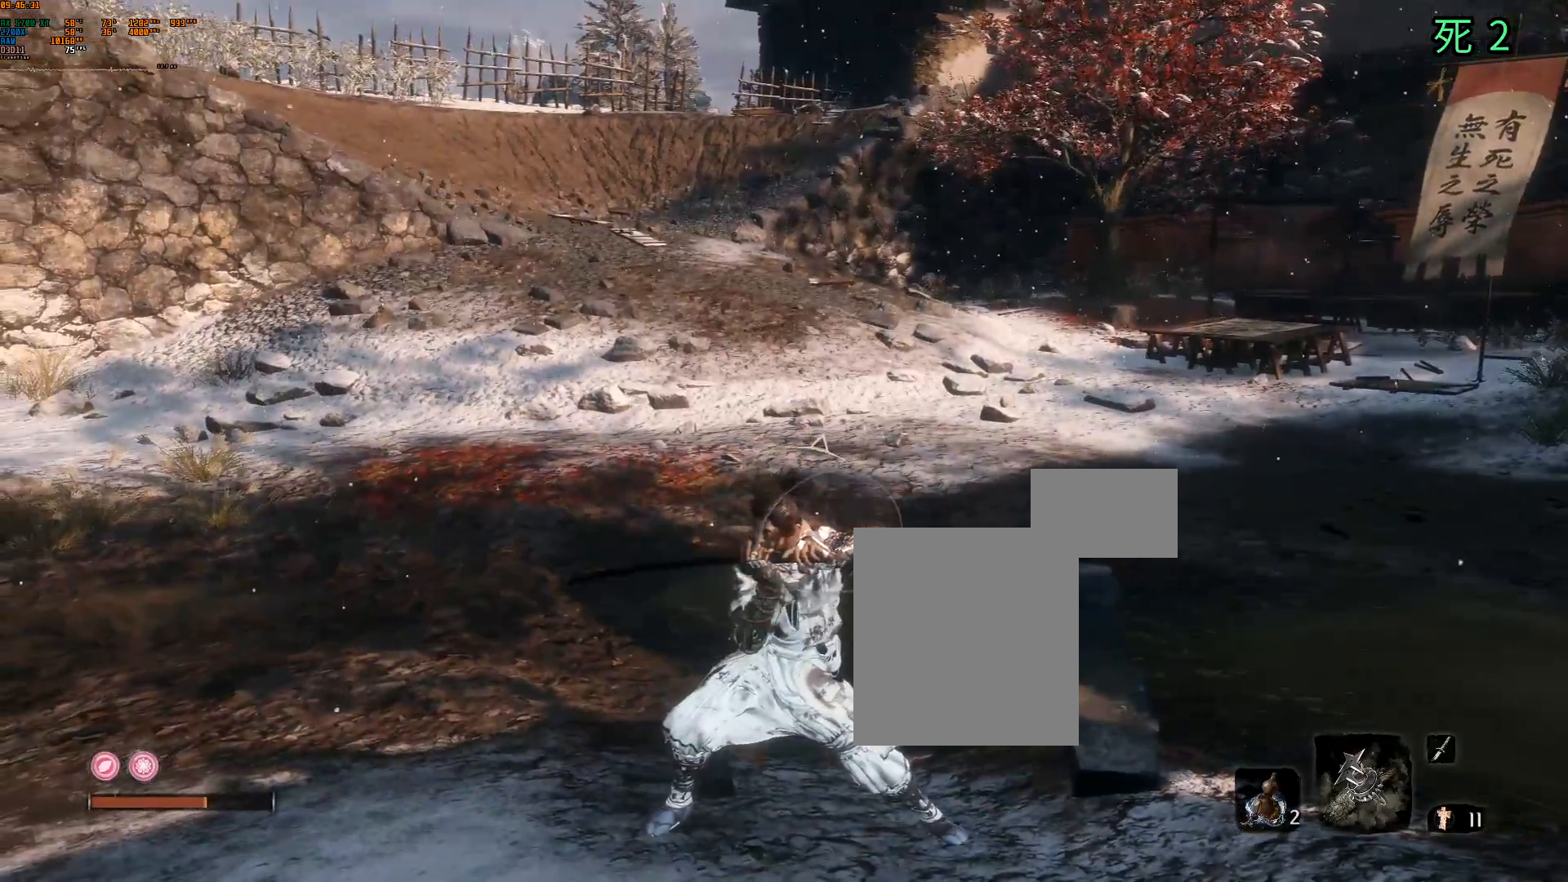
{"buttons": [], "left_stick": "center", "events": [[450, "L2", "up"]]}
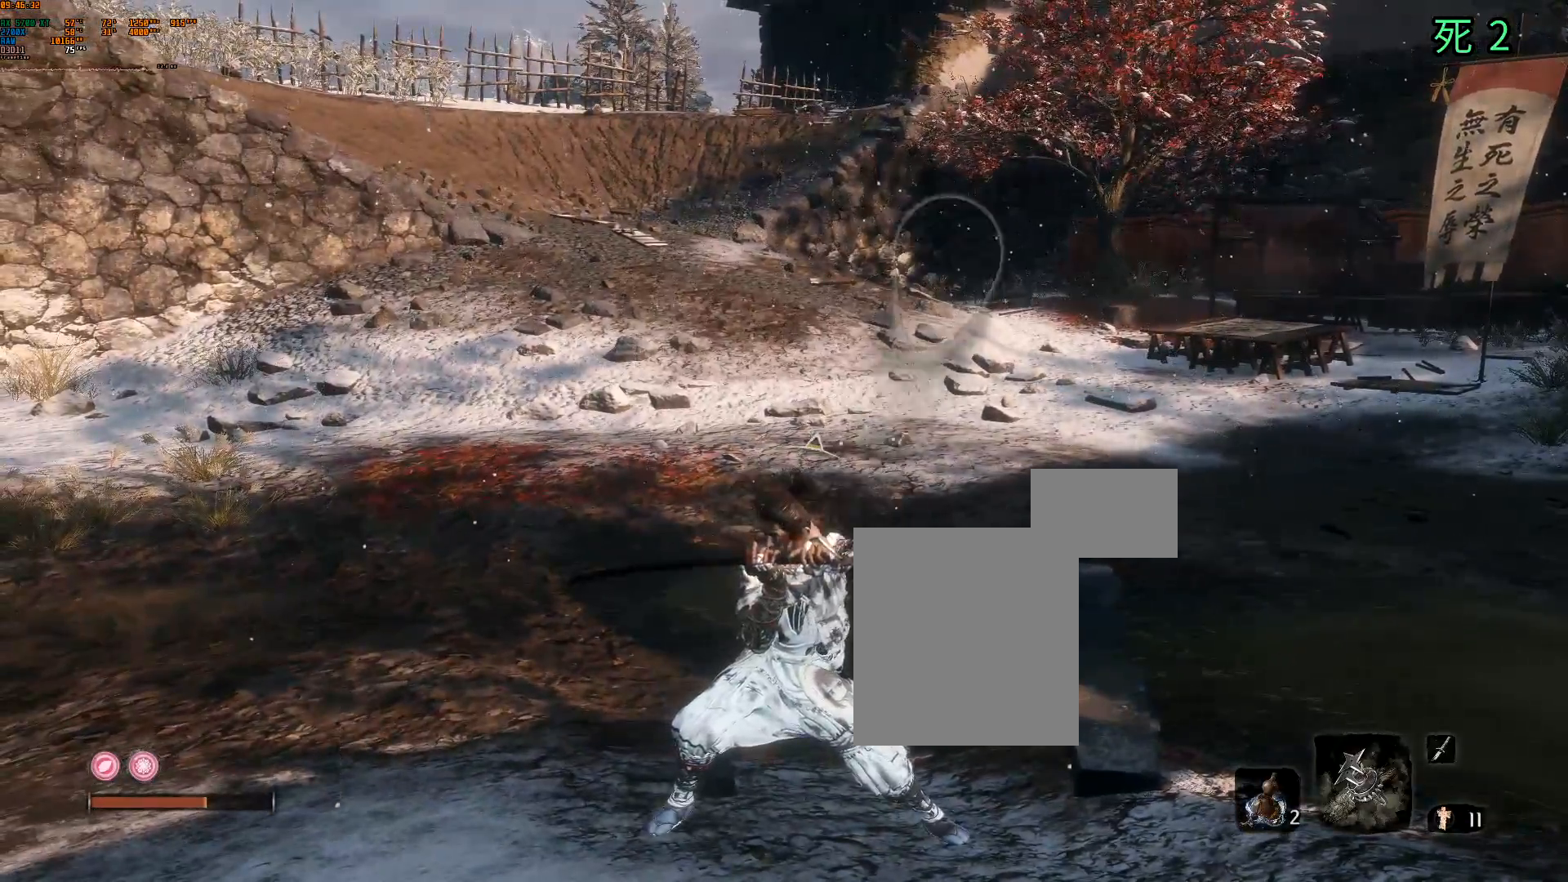
{"buttons": [], "left_stick": "right", "events": [[133, "left_stick", "right"]]}
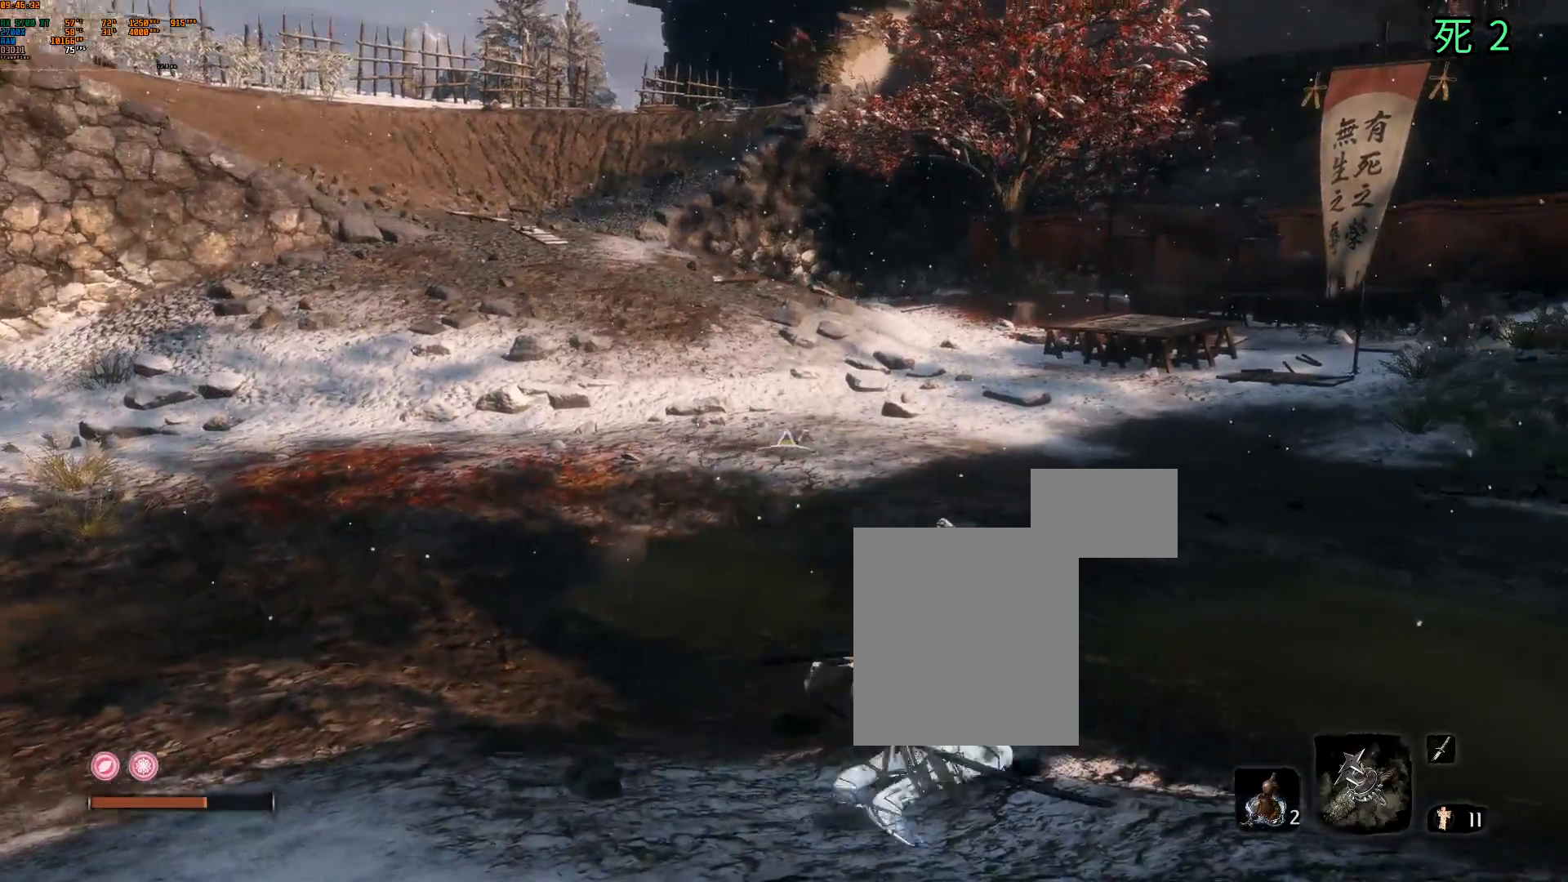
{"buttons": [], "left_stick": "right", "events": [[83, "A", "down"], [100, "A", "up"], [333, "L2", "down"], [483, "L2", "up"]]}
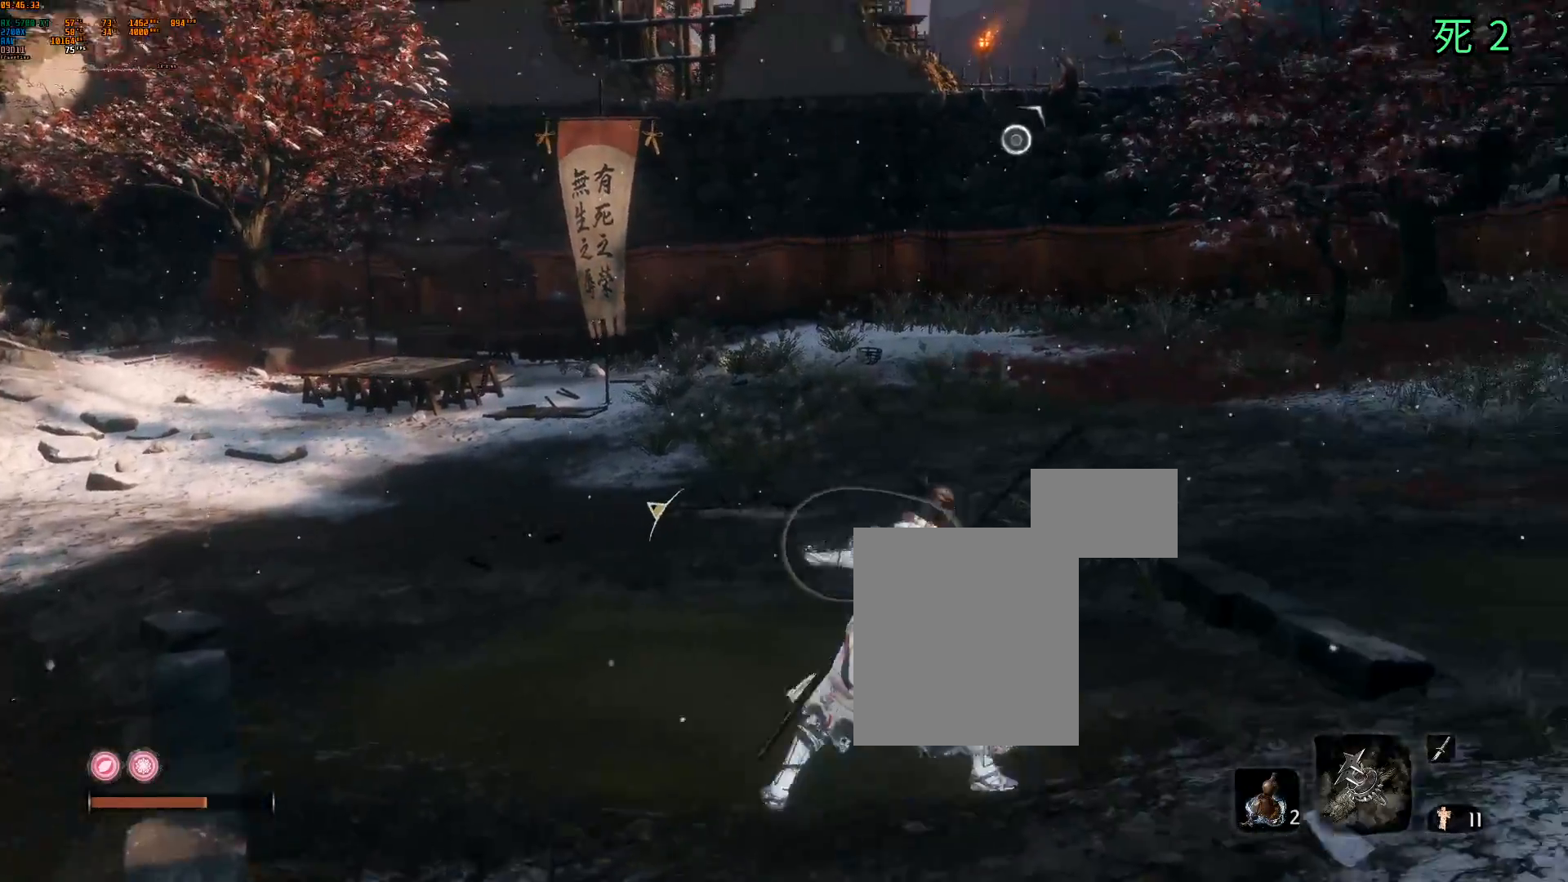
{"buttons": ["L2", "DPAD_UP"], "left_stick": "down-right", "events": [[17, "left_stick", "down-right"], [283, "left_stick", "down"], [450, "L2", "down"], [450, "left_stick", "down-right"], [467, "DPAD_UP", "down"]]}
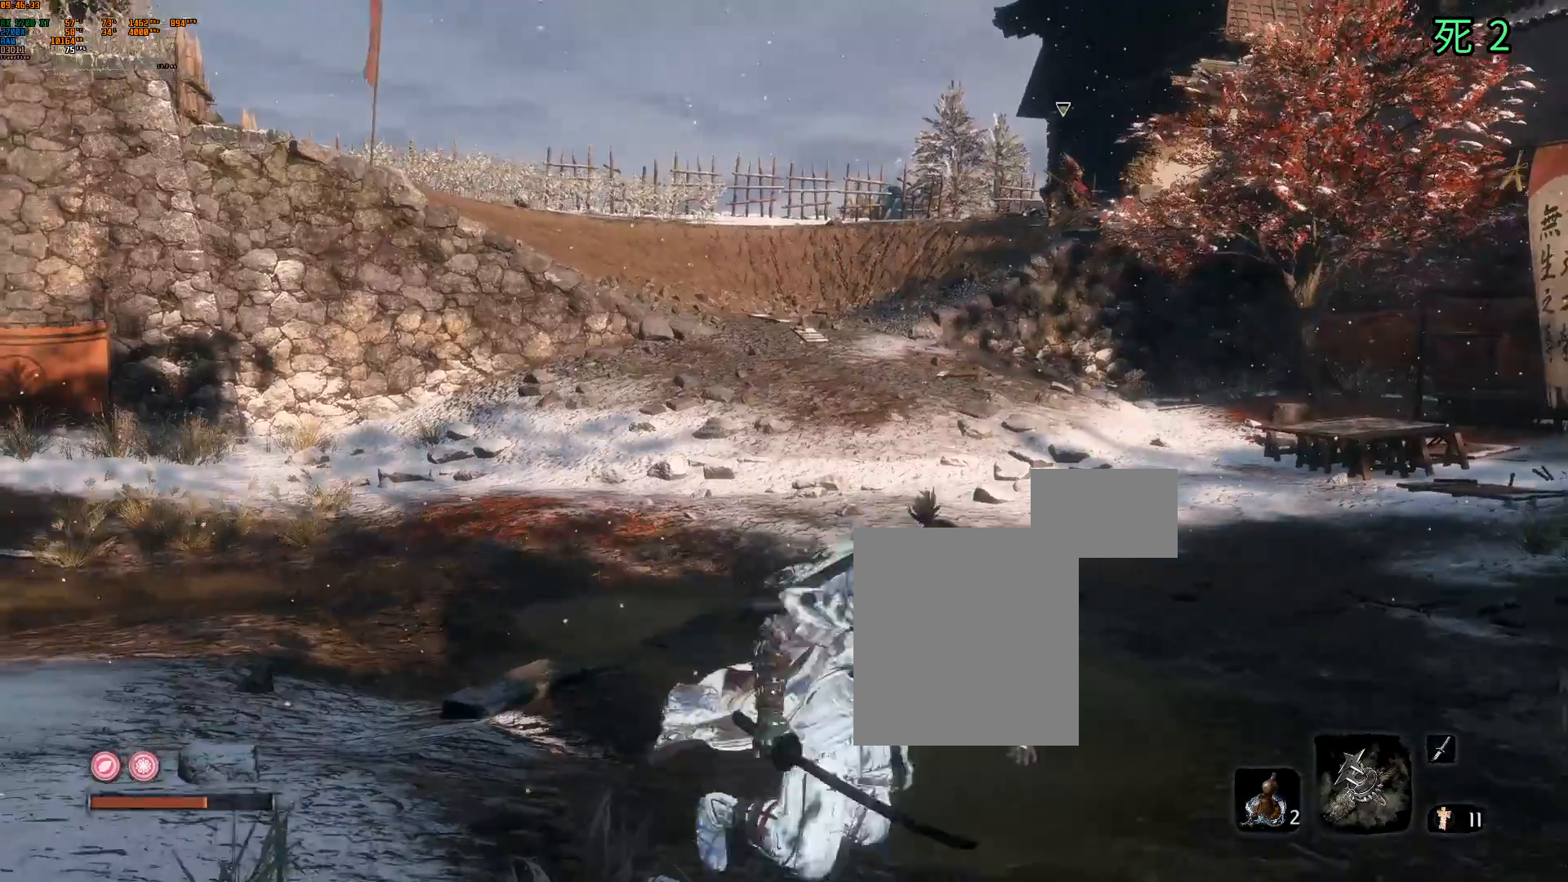
{"buttons": [], "left_stick": "right", "events": [[17, "DPAD_UP", "up"], [33, "left_stick", "right"], [100, "L2", "up"], [250, "L2", "down"], [383, "L2", "up"]]}
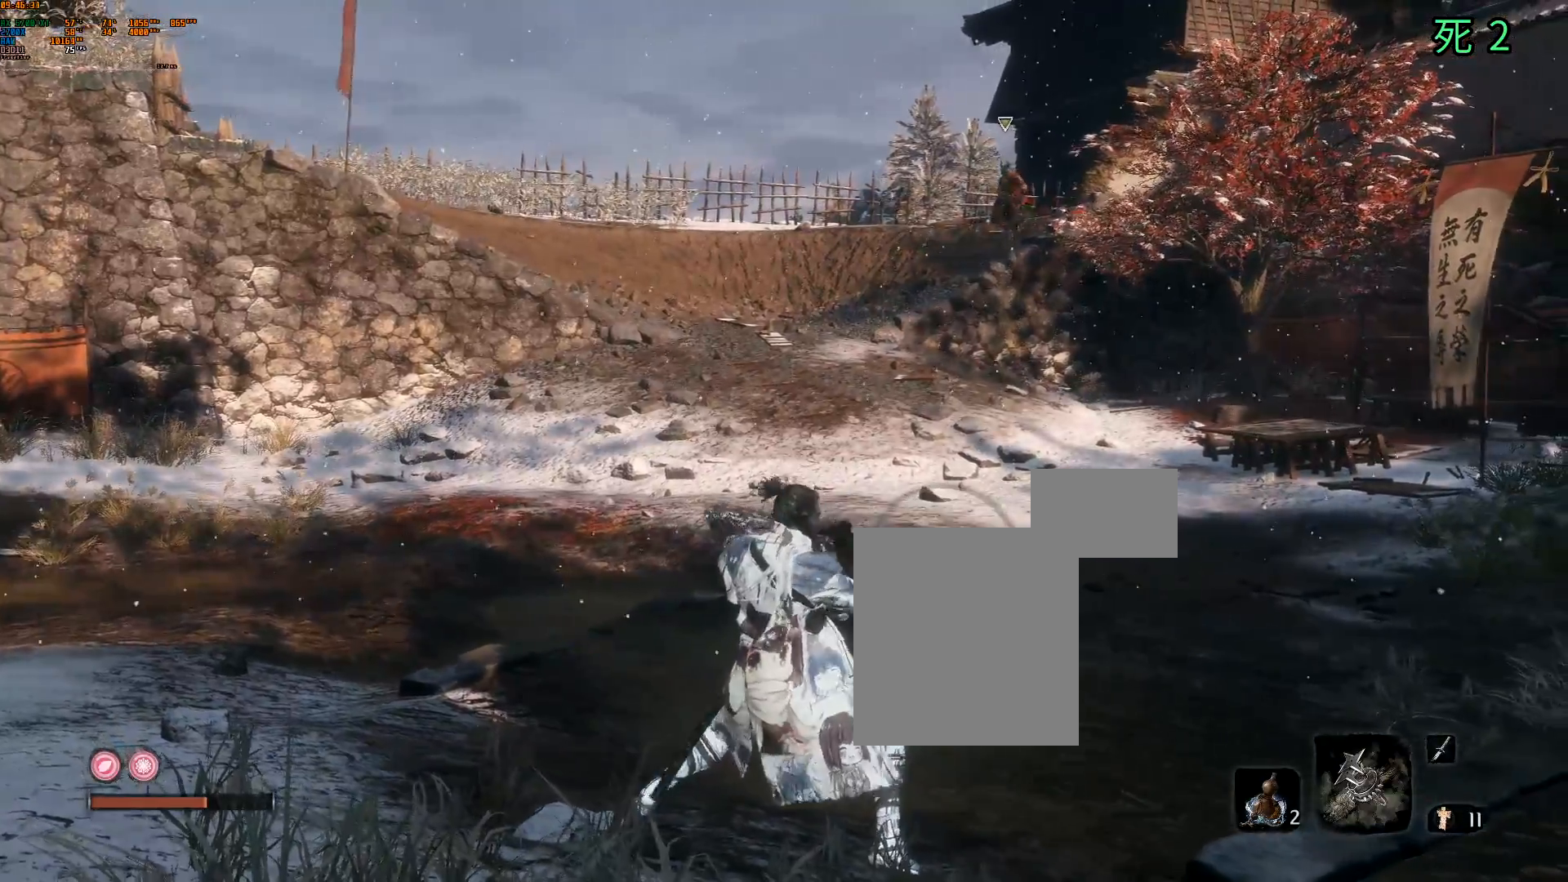
{"buttons": ["DPAD_UP"], "left_stick": "up-right", "events": [[167, "left_stick", "up-right"], [500, "DPAD_UP", "down"]]}
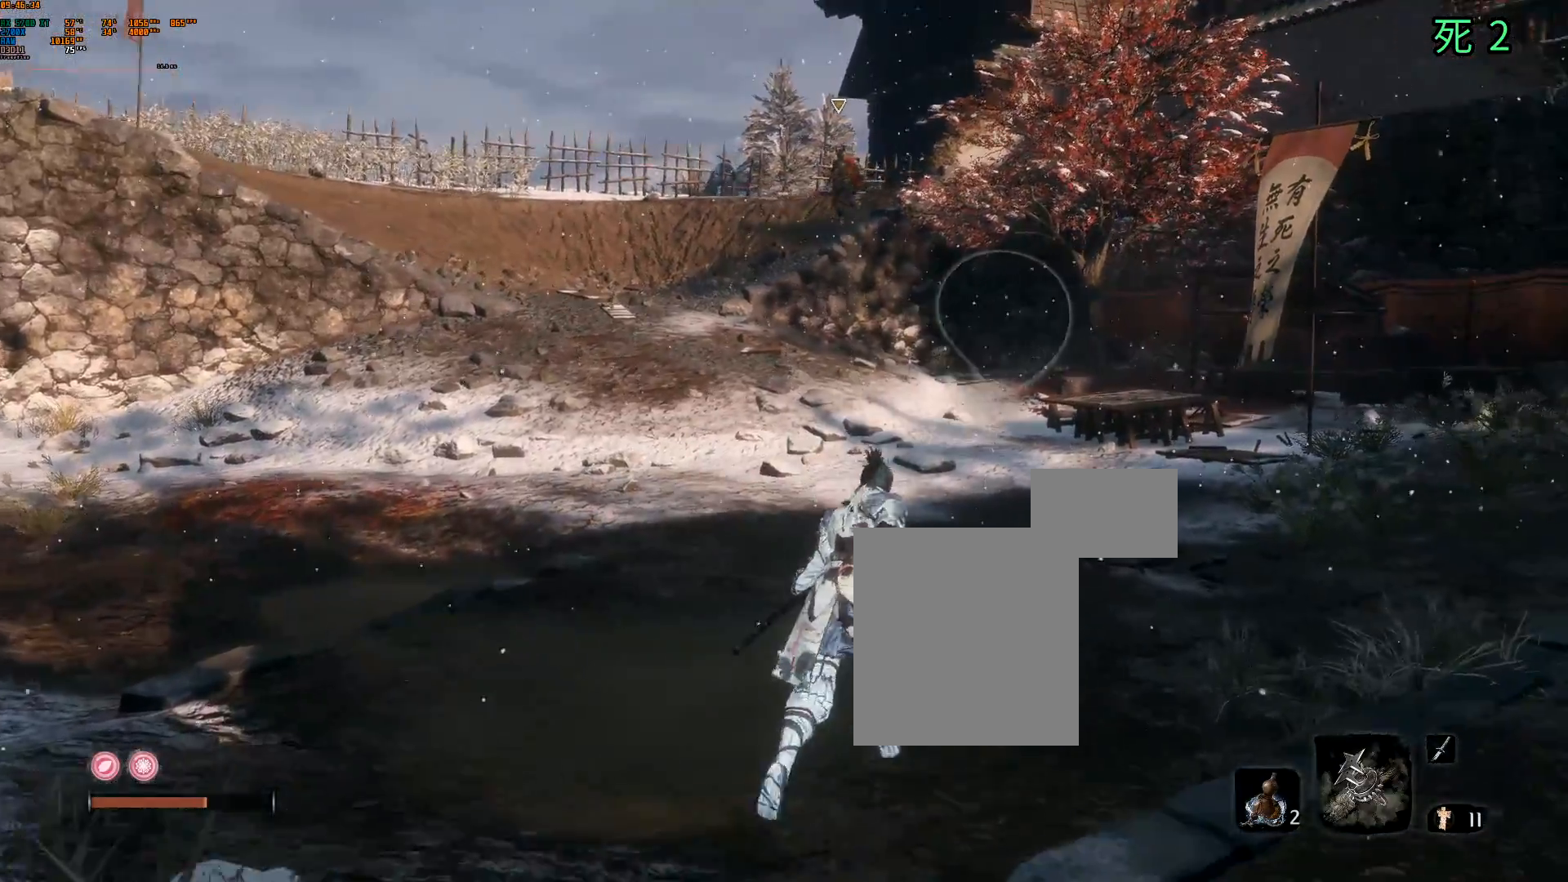
{"buttons": [], "left_stick": "center", "events": [[33, "left_stick", "up"], [133, "DPAD_RIGHT", "down"], [133, "left_stick", "center"], [183, "DPAD_UP", "up"], [233, "L2", "down"], [283, "DPAD_RIGHT", "up"], [417, "L2", "up"]]}
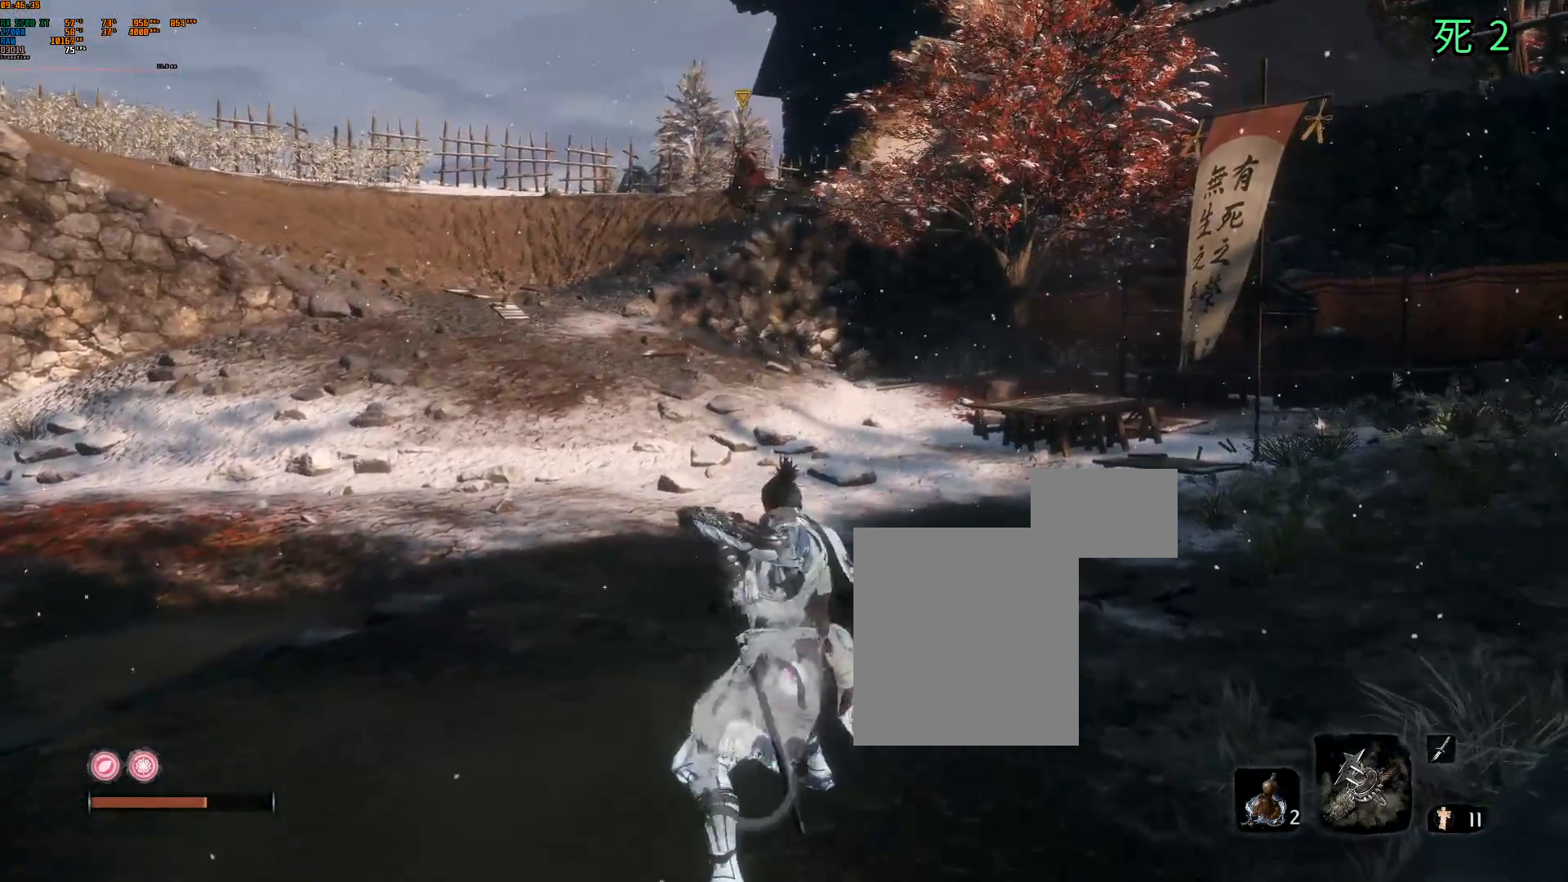
{"buttons": [], "left_stick": "center", "events": []}